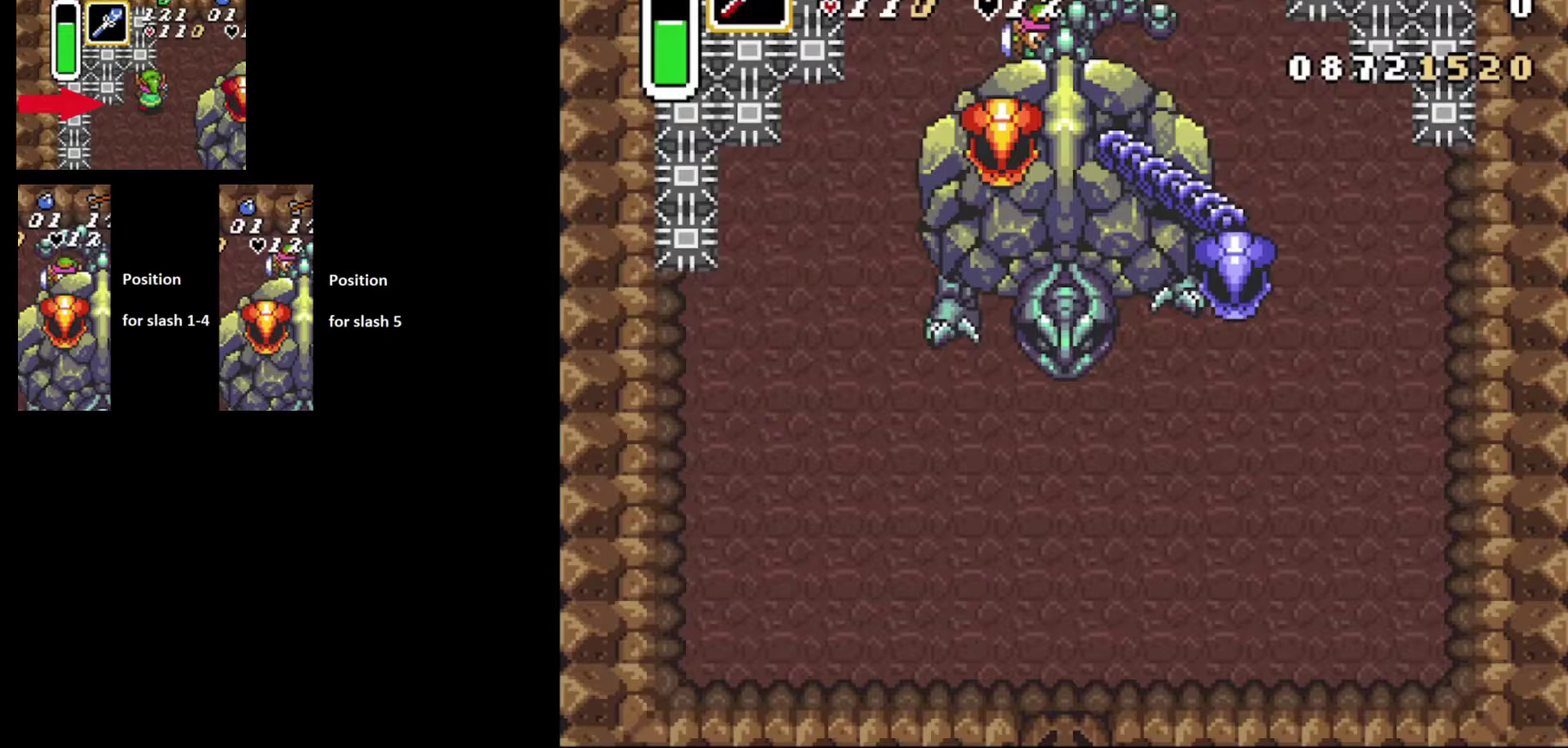
Gameplay with a controller (Nintendo layout); each line is a JSON object with the inputs held at the frame after it (dt_ms = milliseconds from this image to that frame). "events" lists button and stick changes between this image and that frame as [ms after this image, input, new state], when the widget could be followed in between. Not read: L3 R3.
{"dt_ms": 500, "buttons": ["B", "DPAD_DOWN"], "events": []}
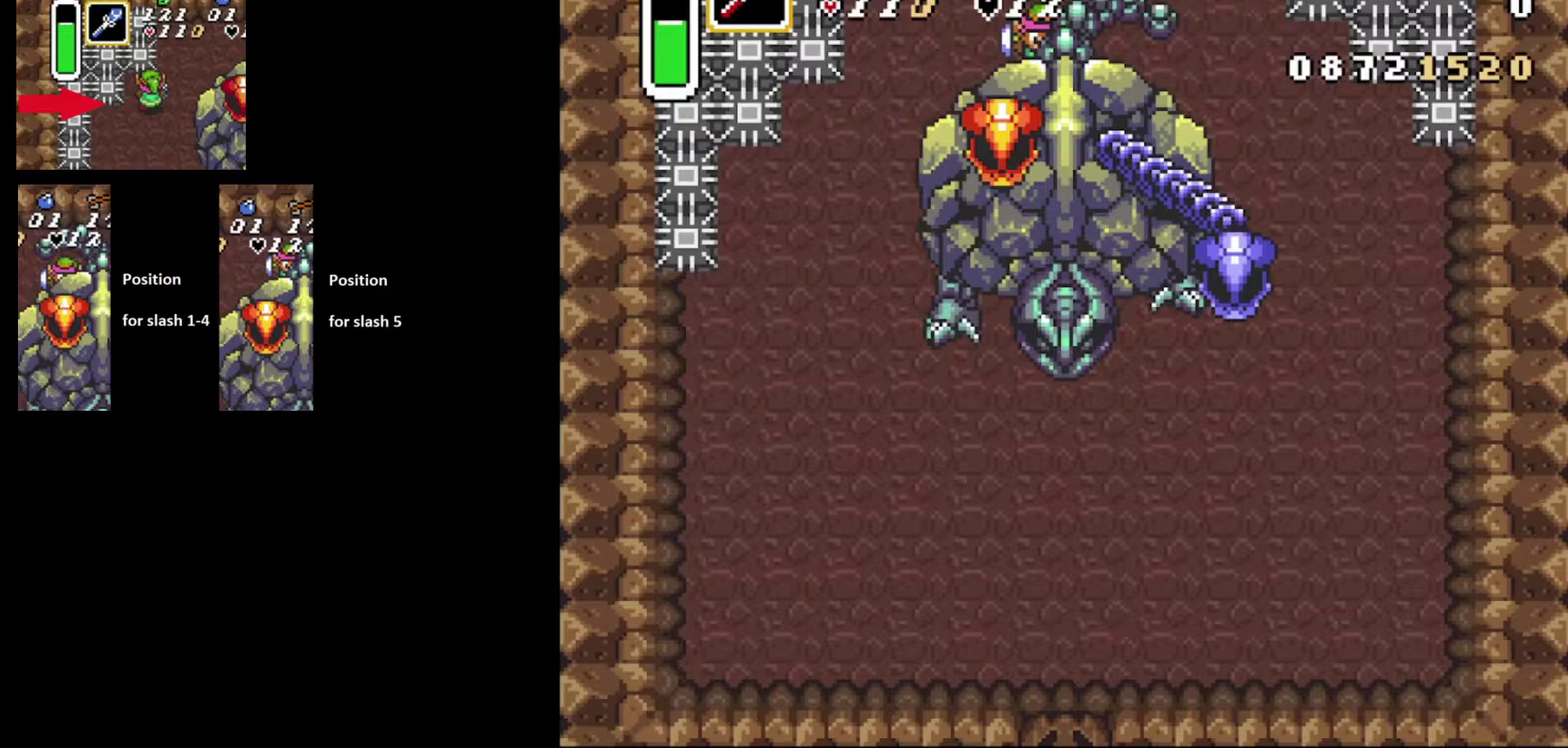
{"dt_ms": 500, "buttons": ["B", "DPAD_DOWN"], "events": []}
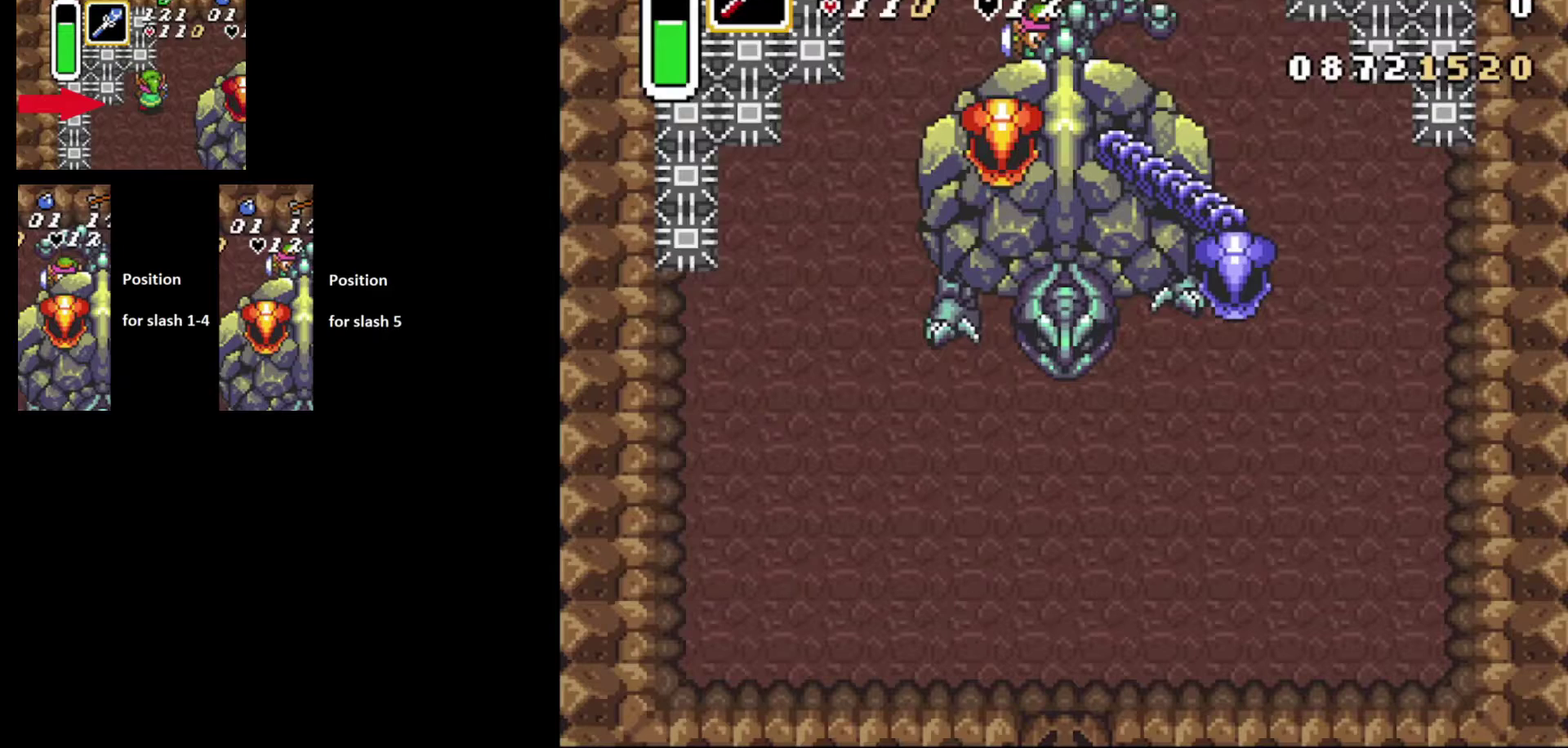
{"dt_ms": 500, "buttons": ["B", "DPAD_DOWN"], "events": []}
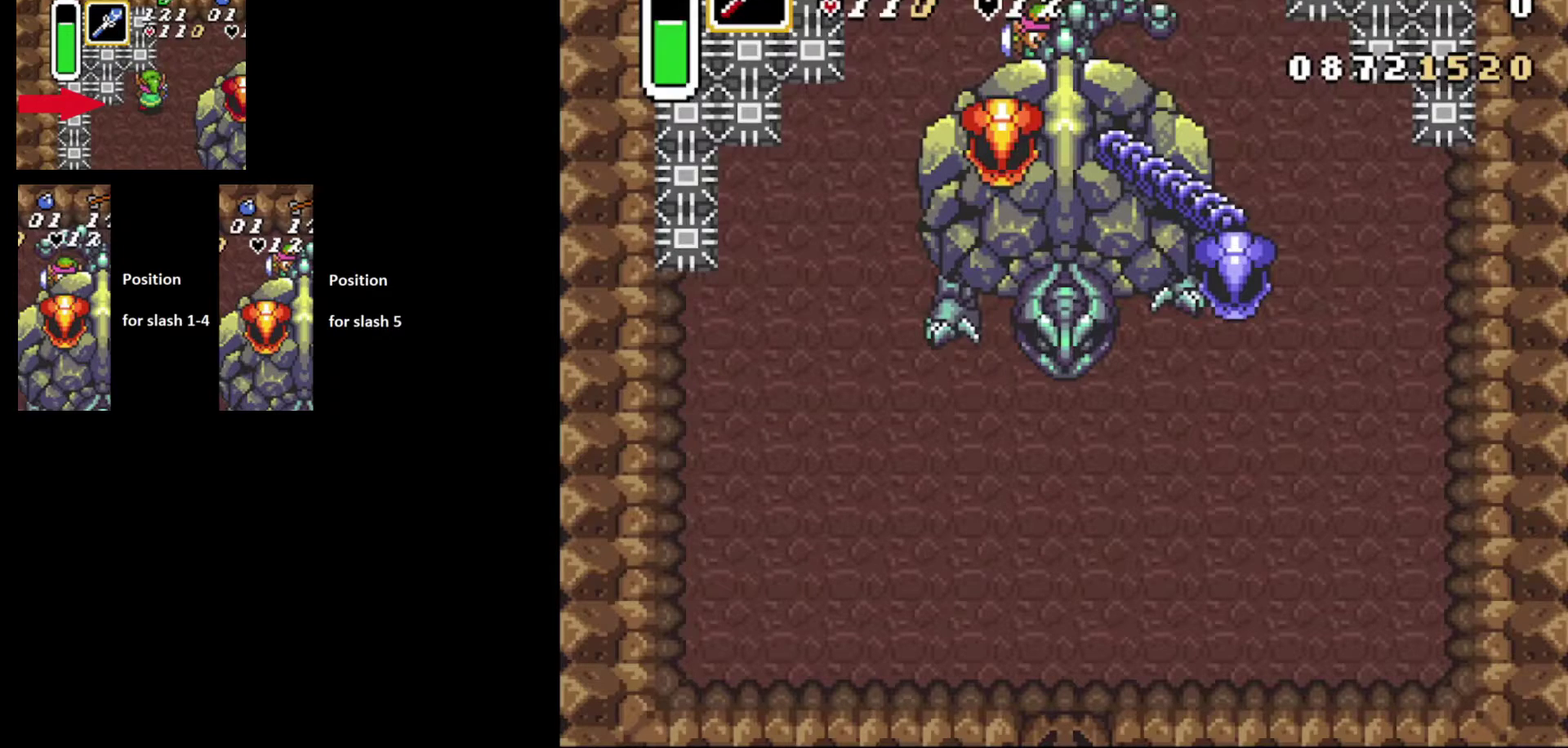
{"dt_ms": 500, "buttons": ["B", "DPAD_DOWN"], "events": []}
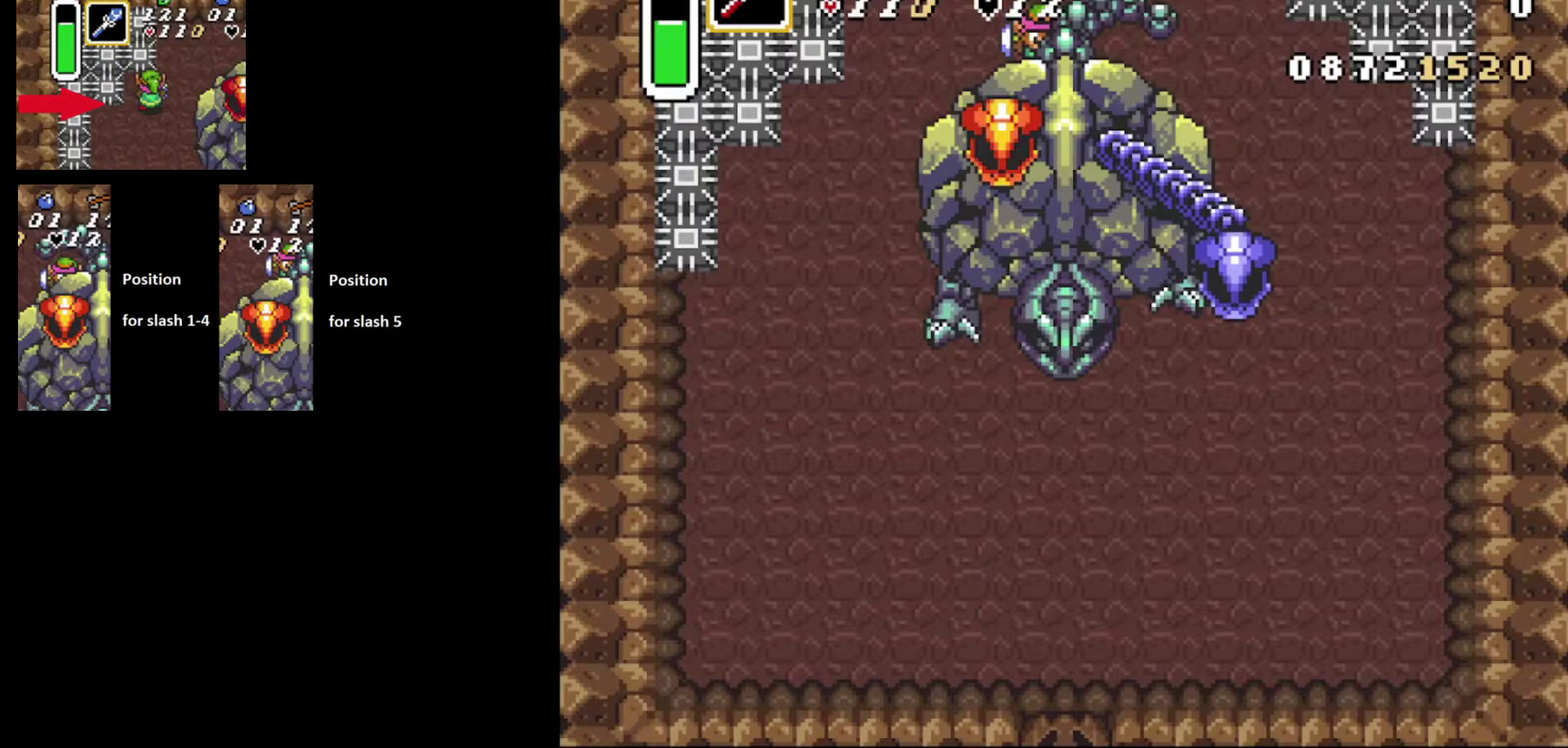
{"dt_ms": 500, "buttons": ["B", "DPAD_DOWN"], "events": []}
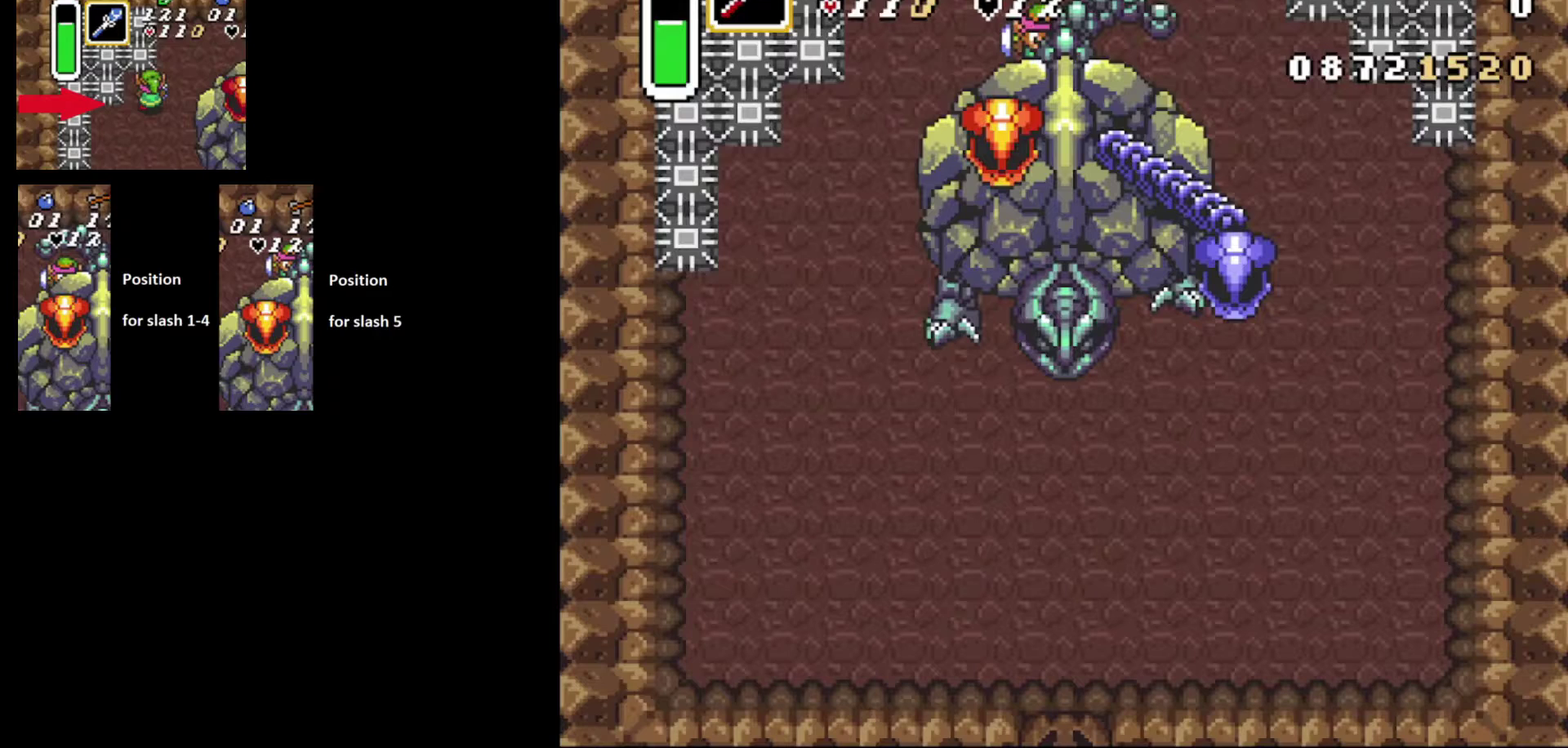
{"dt_ms": 500, "buttons": ["B", "DPAD_DOWN"], "events": []}
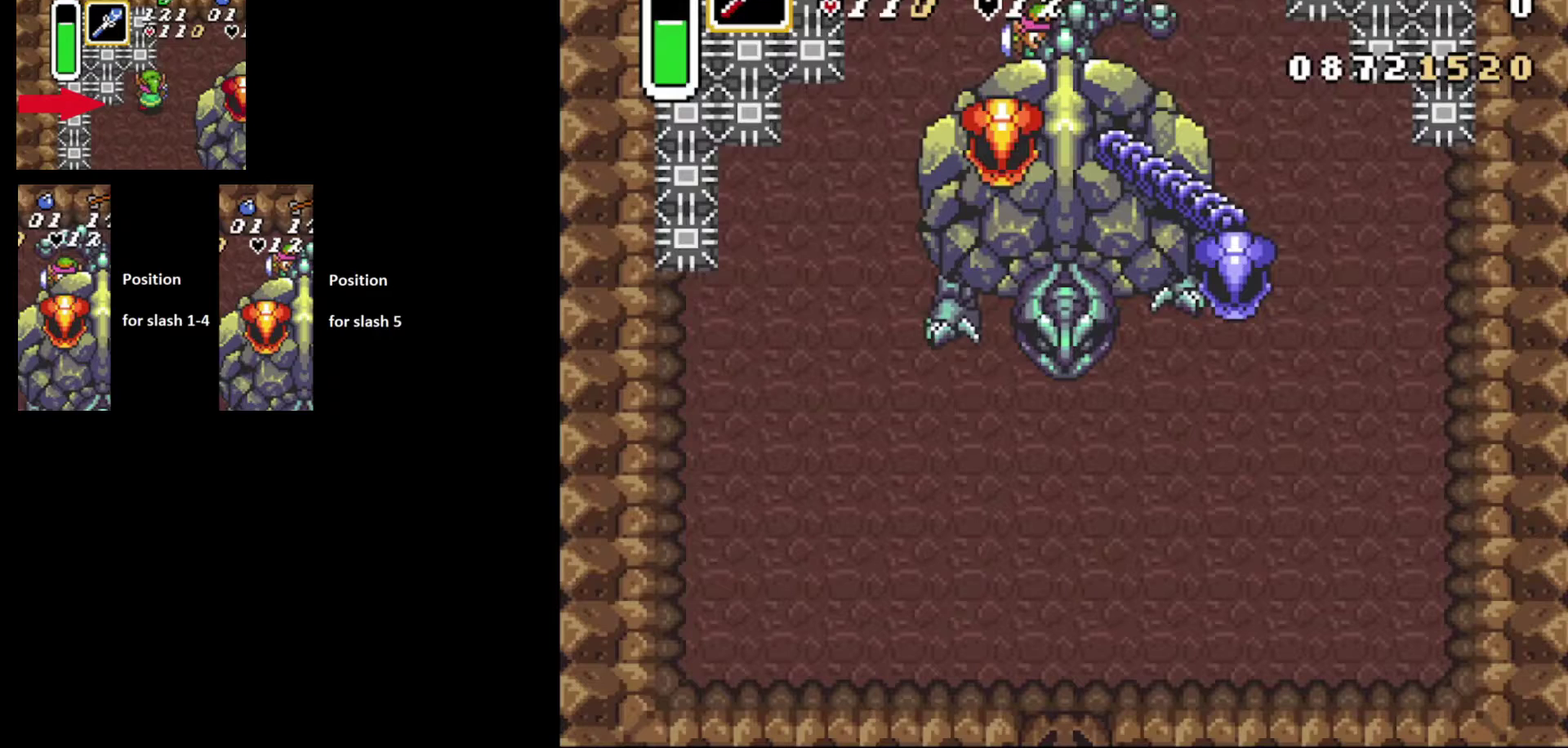
{"dt_ms": 500, "buttons": ["B", "DPAD_DOWN"], "events": []}
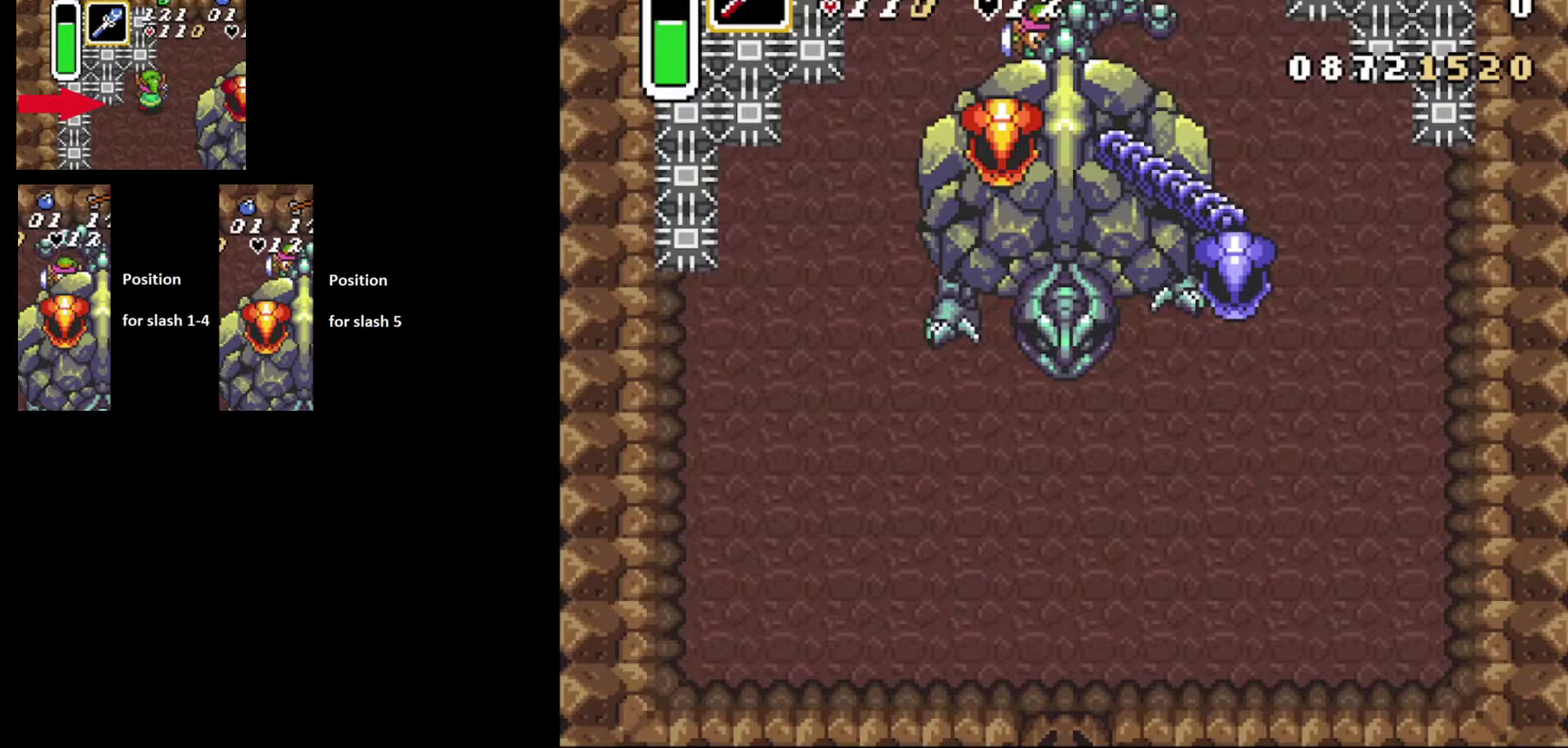
{"dt_ms": 500, "buttons": ["B", "DPAD_DOWN"], "events": []}
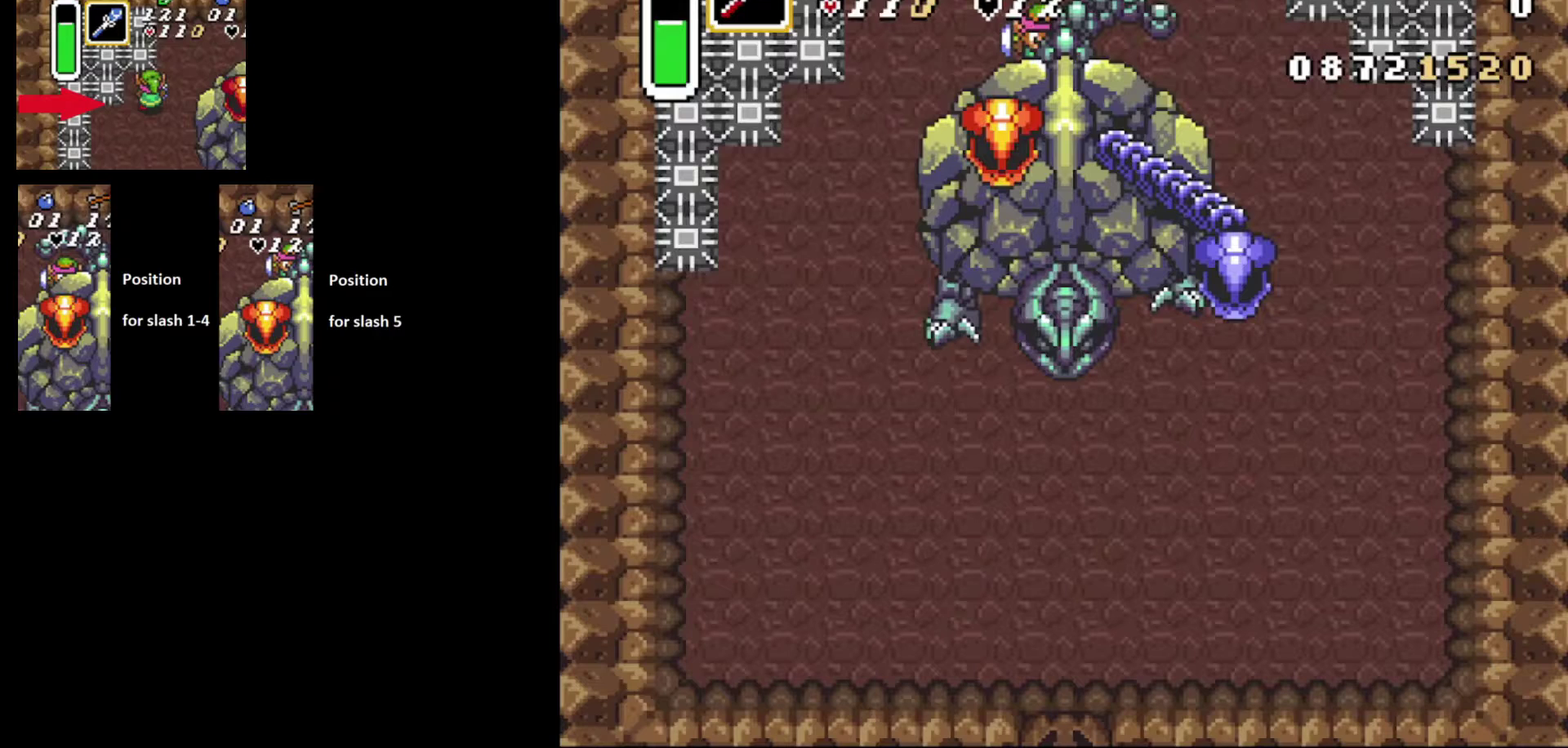
{"dt_ms": 500, "buttons": ["B", "DPAD_DOWN"], "events": []}
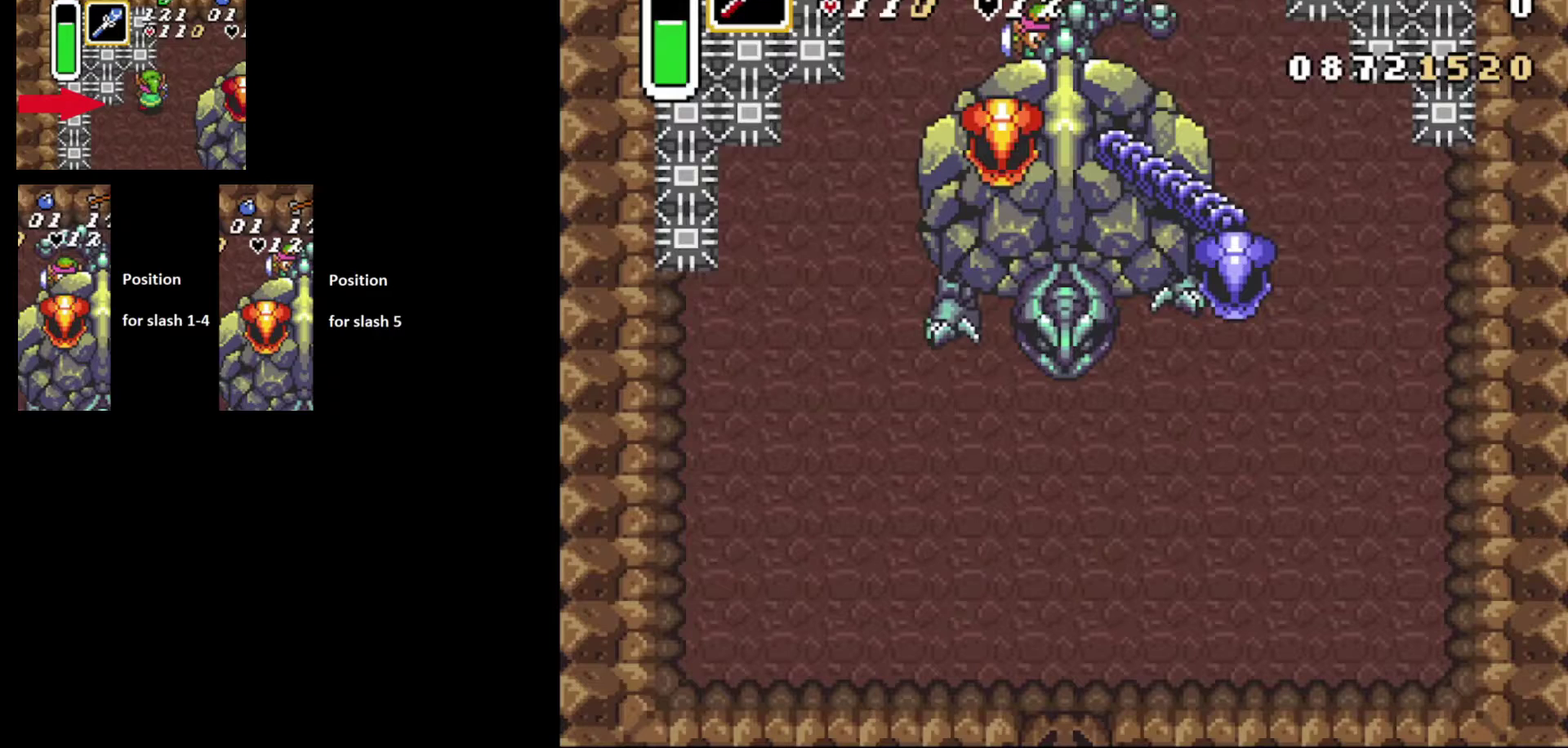
{"dt_ms": 500, "buttons": ["B", "DPAD_DOWN"], "events": []}
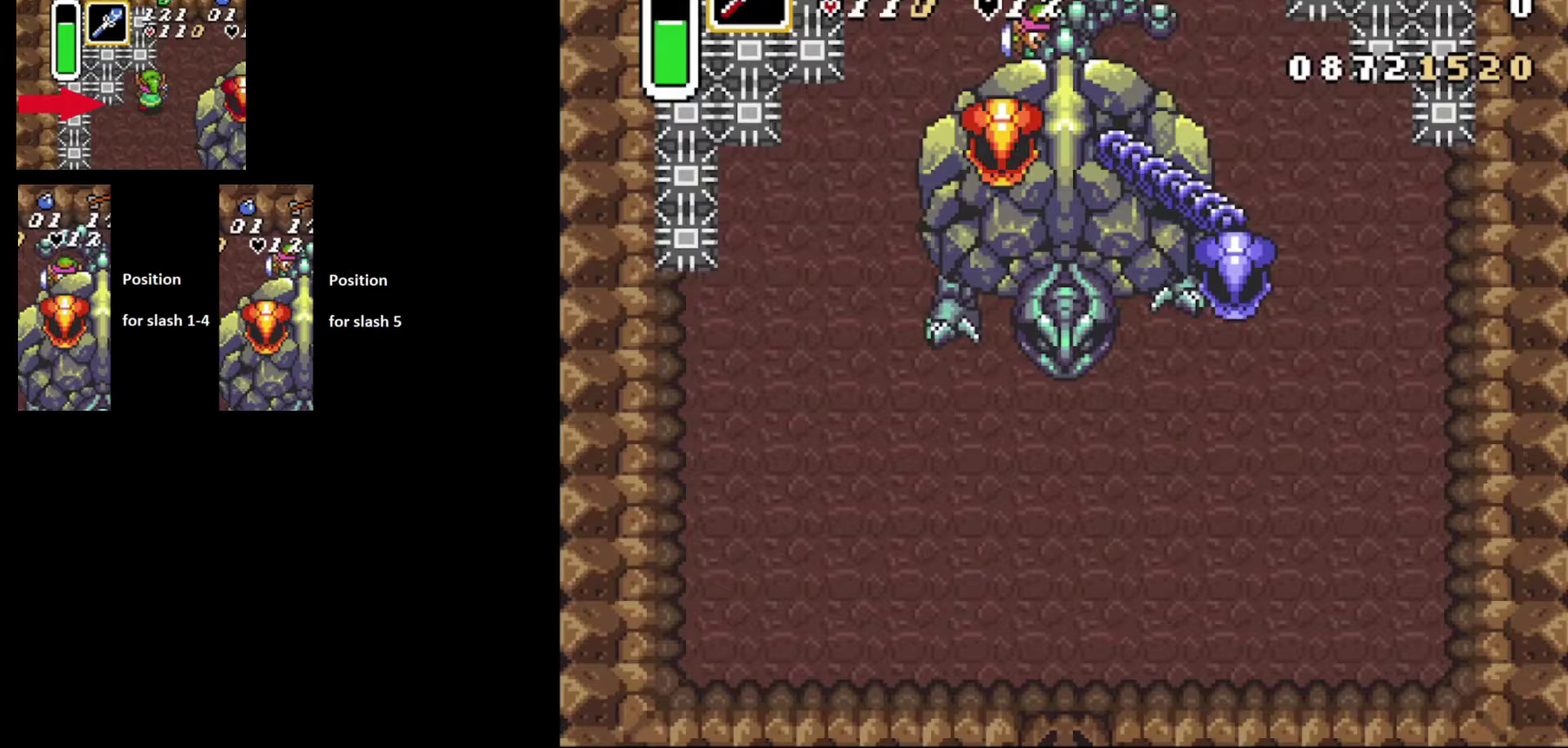
{"dt_ms": 500, "buttons": ["B", "DPAD_DOWN"], "events": []}
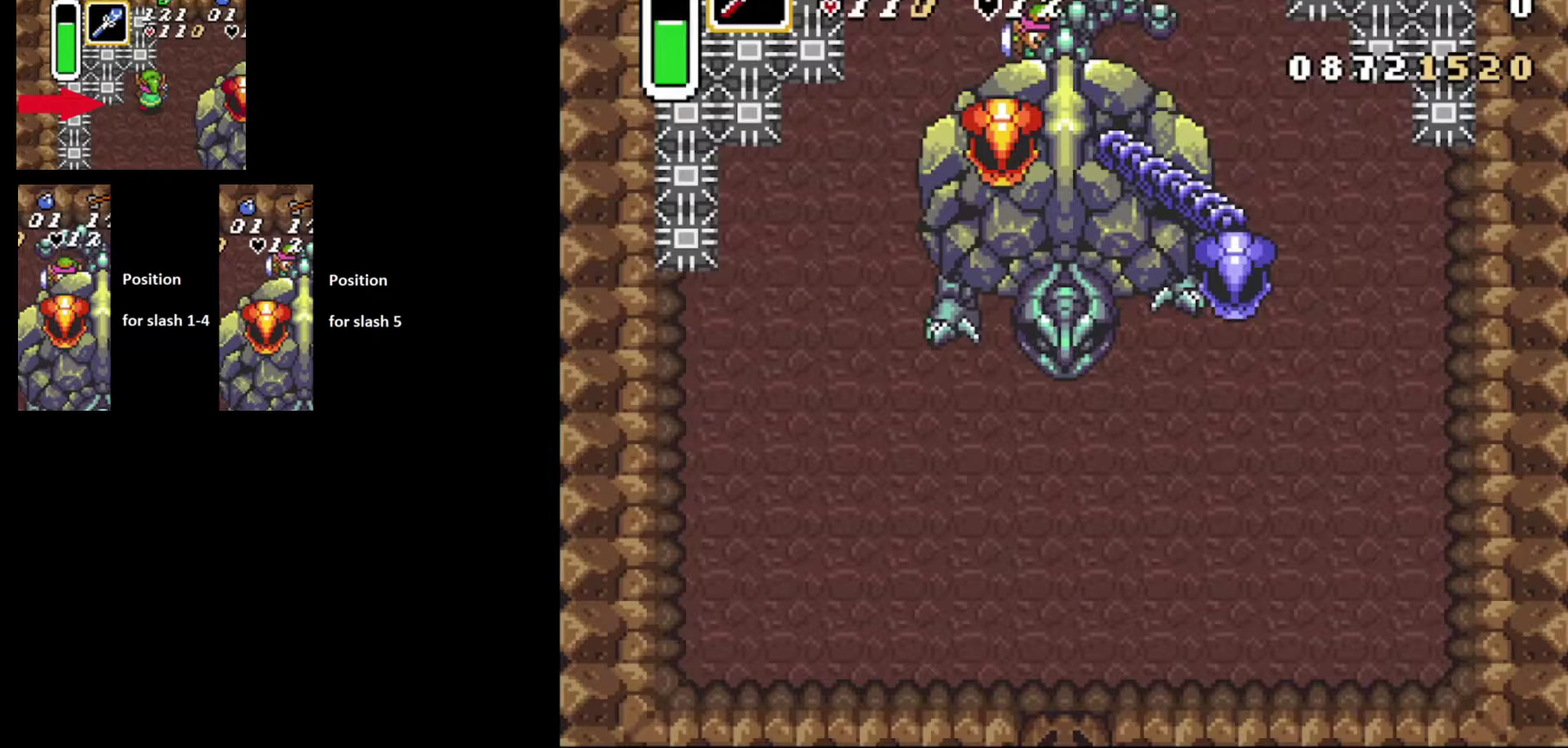
{"dt_ms": 600, "buttons": ["DPAD_RIGHT"], "events": [[417, "DPAD_RIGHT", "down"], [434, "B", "up"], [550, "DPAD_DOWN", "up"]]}
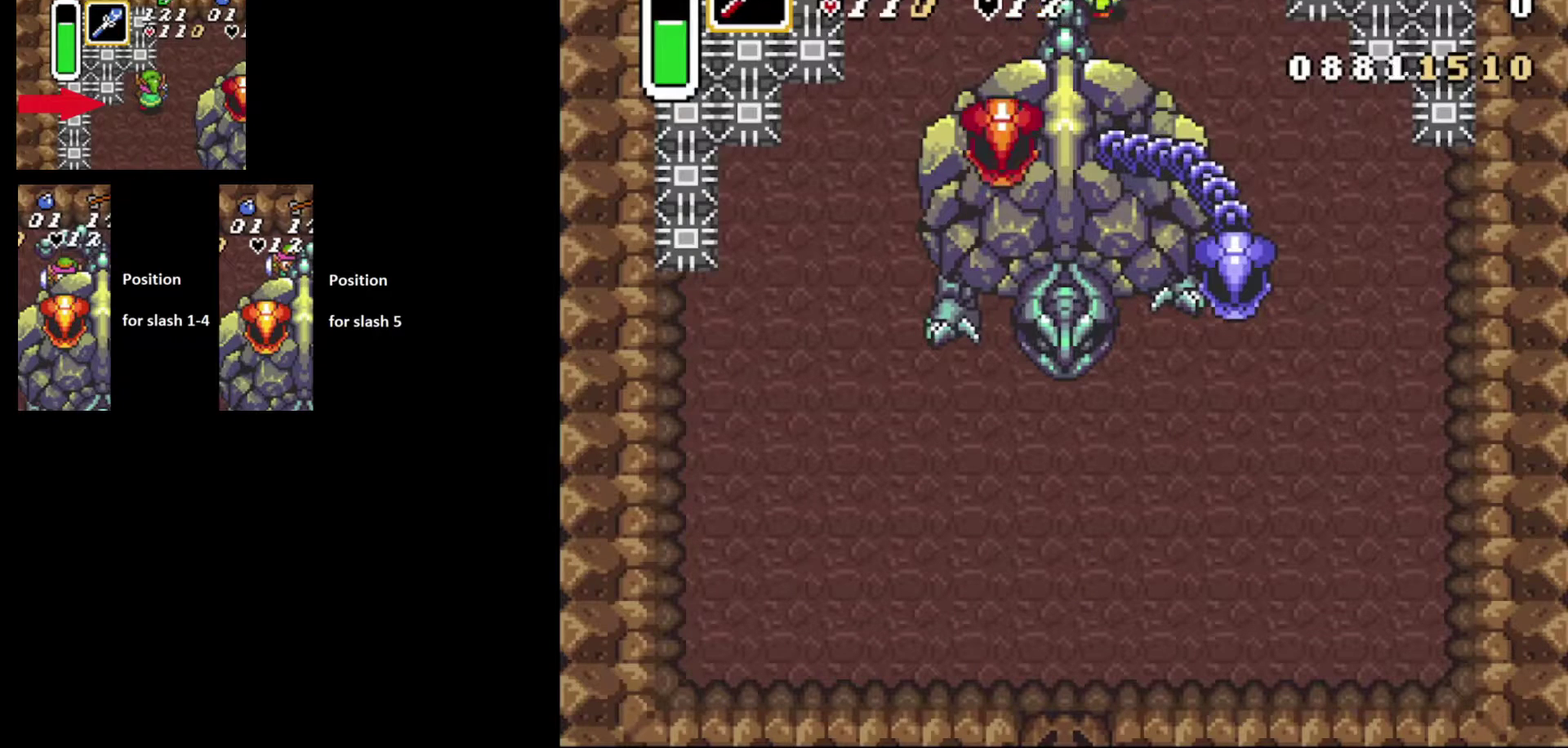
{"dt_ms": 300, "buttons": ["DPAD_DOWN"], "events": [[134, "DPAD_DOWN", "down"], [217, "DPAD_RIGHT", "up"]]}
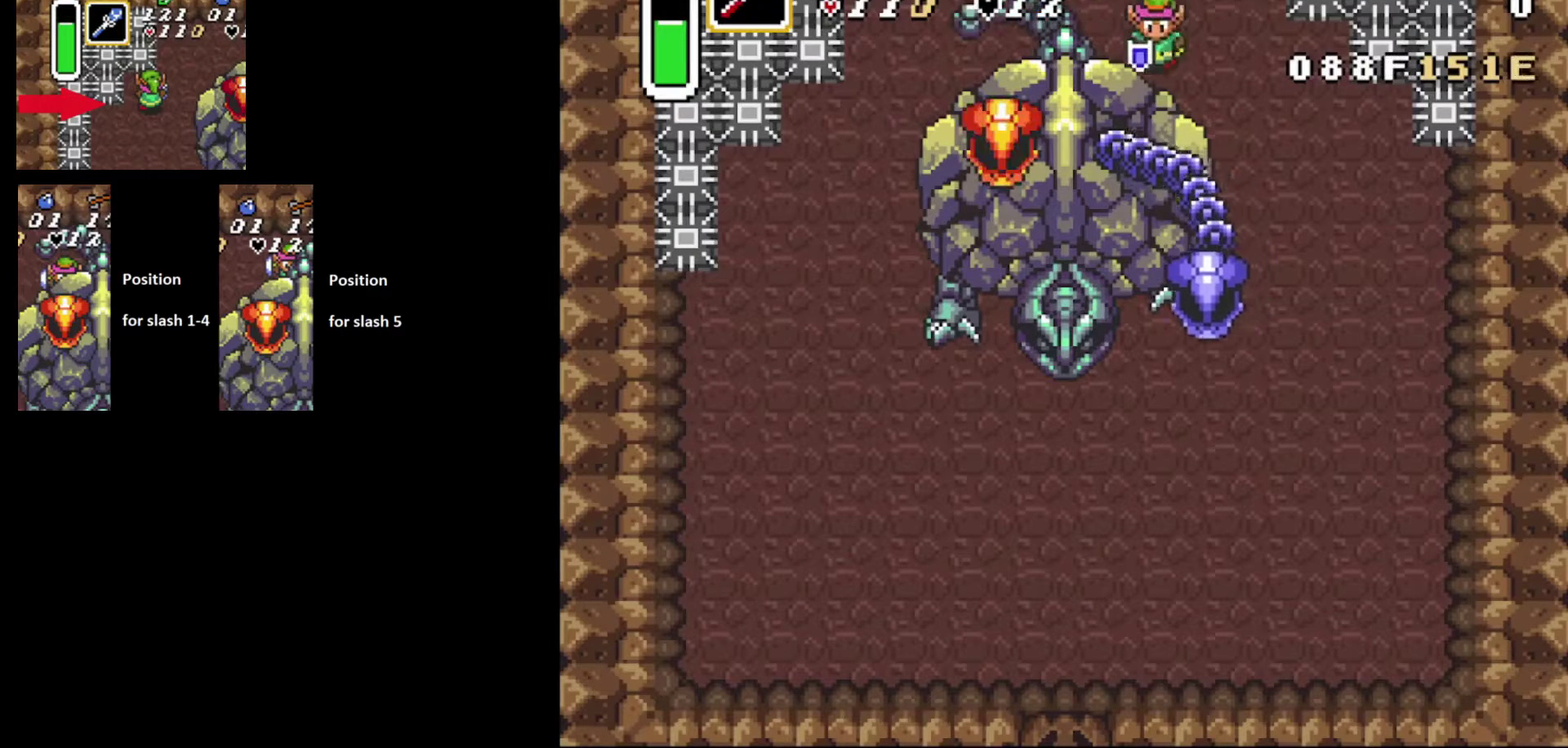
{"dt_ms": 200, "buttons": ["DPAD_DOWN", "DPAD_RIGHT"], "events": [[84, "Y", "down"], [134, "DPAD_RIGHT", "down"], [200, "Y", "up"]]}
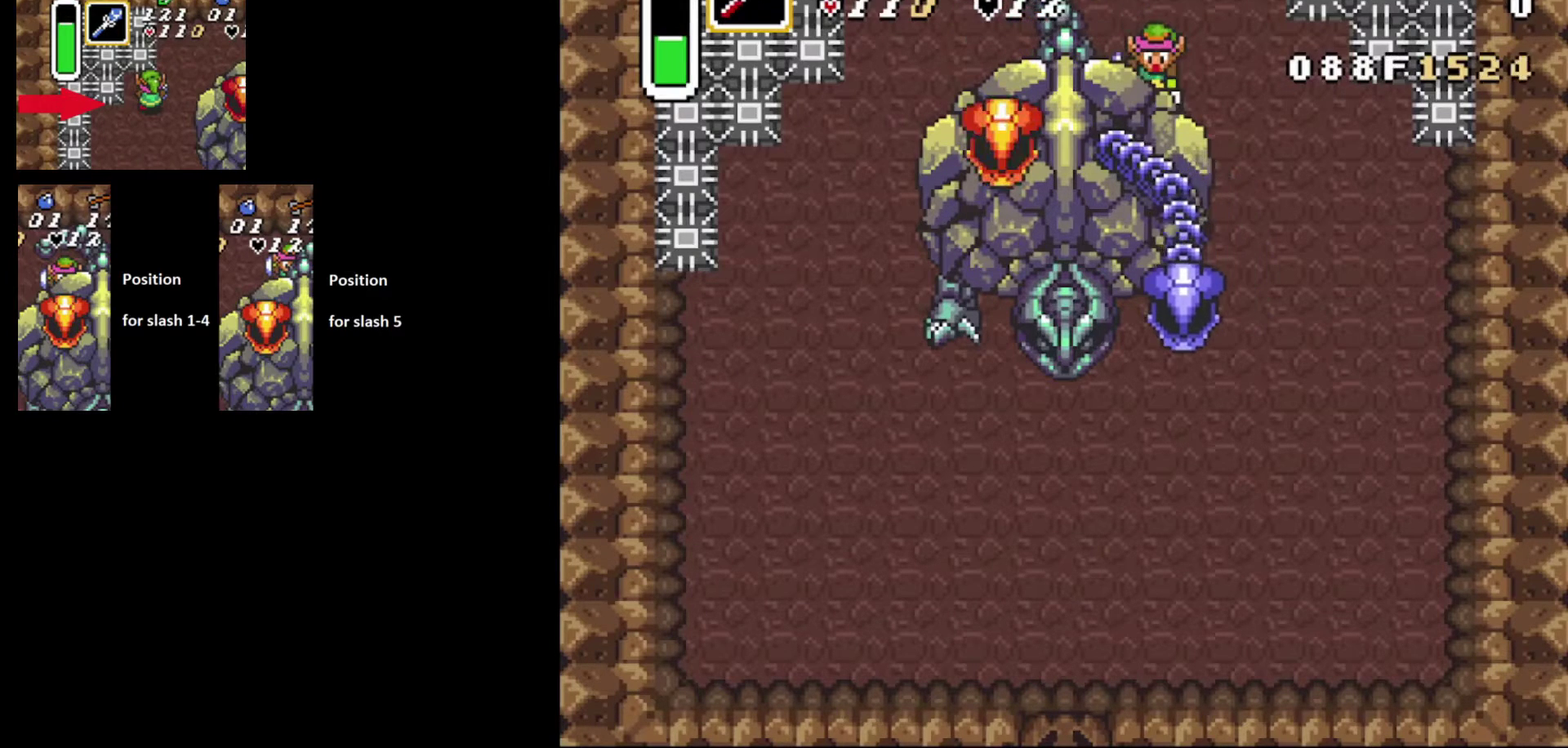
{"dt_ms": 400, "buttons": ["DPAD_DOWN", "DPAD_RIGHT"], "events": []}
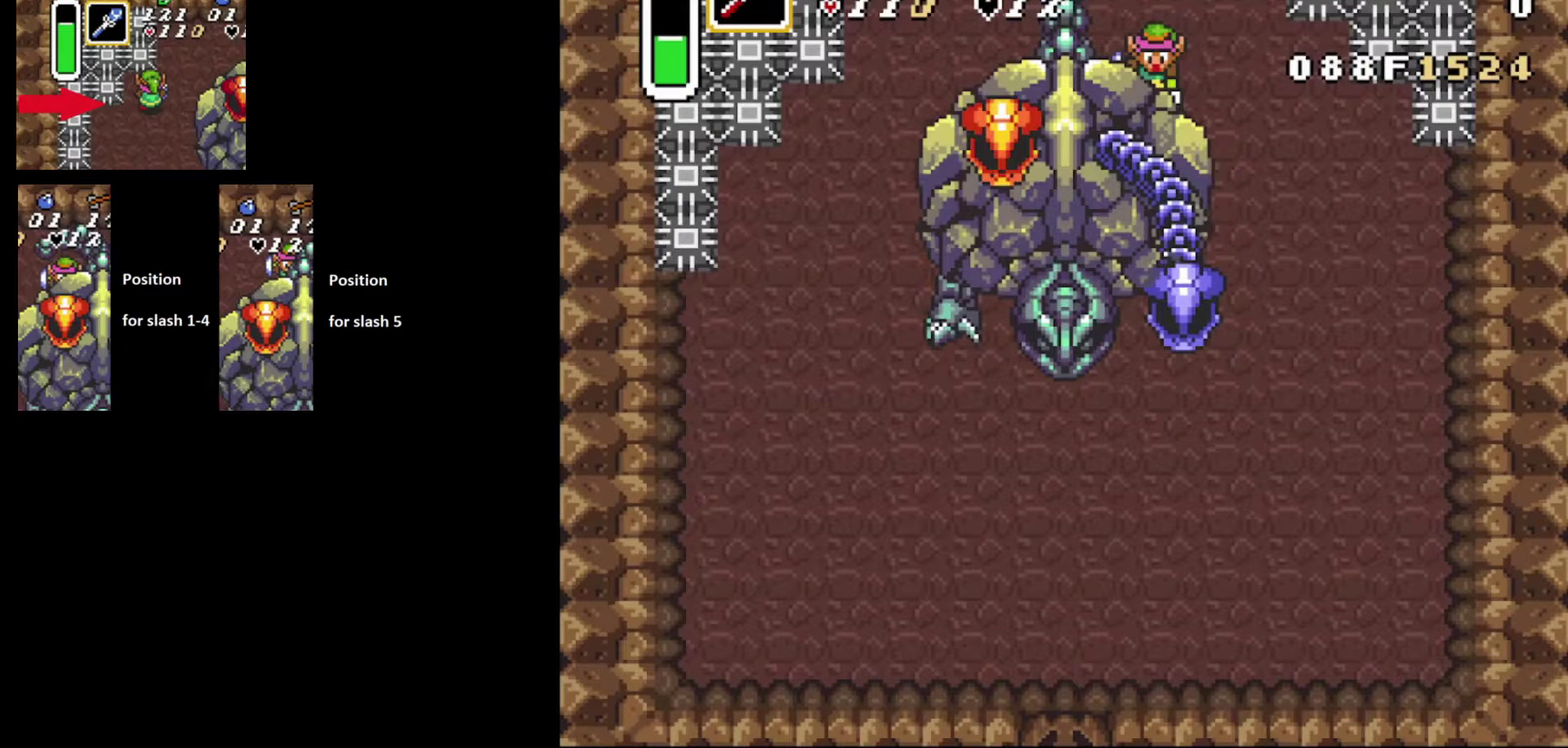
{"dt_ms": 500, "buttons": ["DPAD_DOWN", "DPAD_RIGHT"], "events": []}
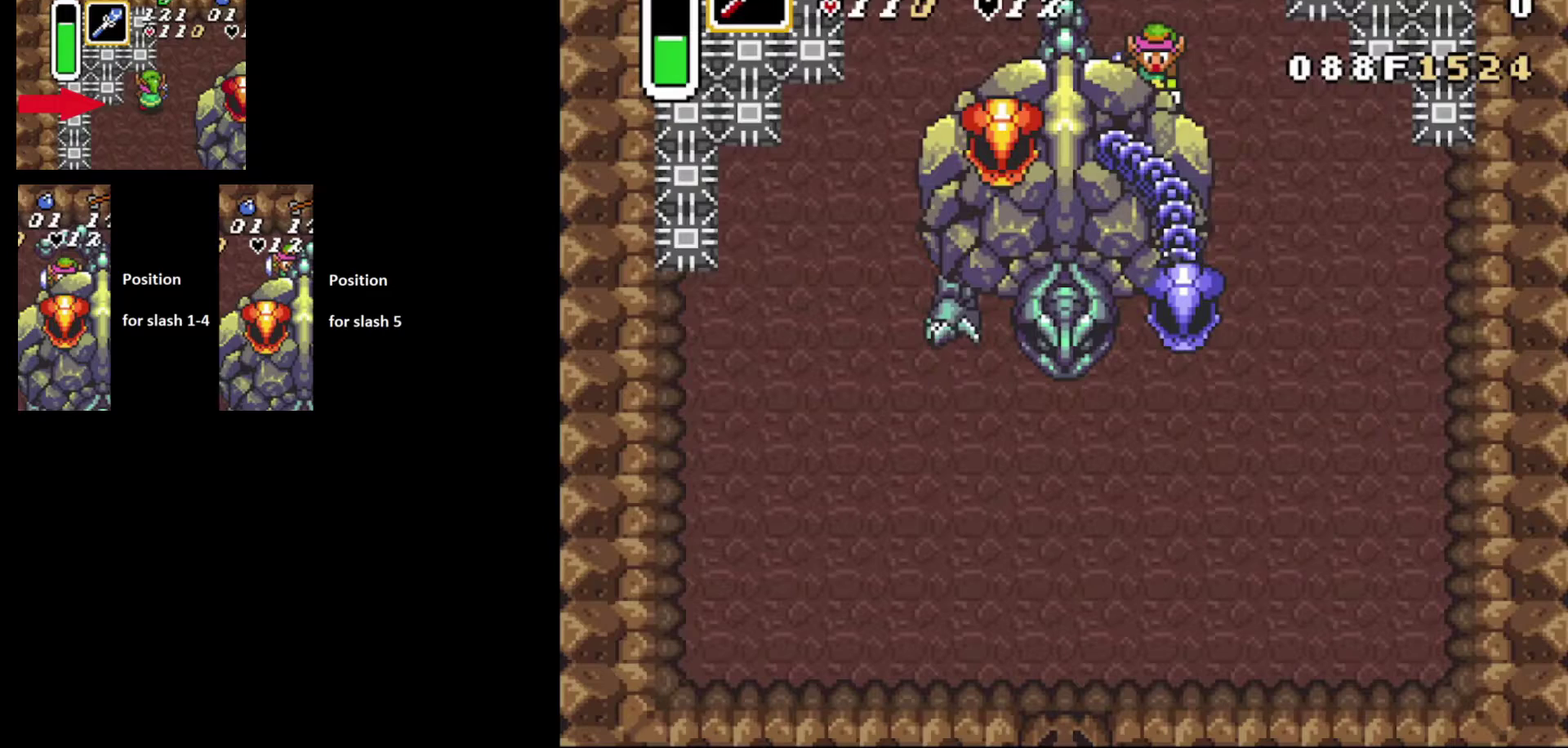
{"dt_ms": 500, "buttons": ["DPAD_DOWN", "DPAD_RIGHT"], "events": []}
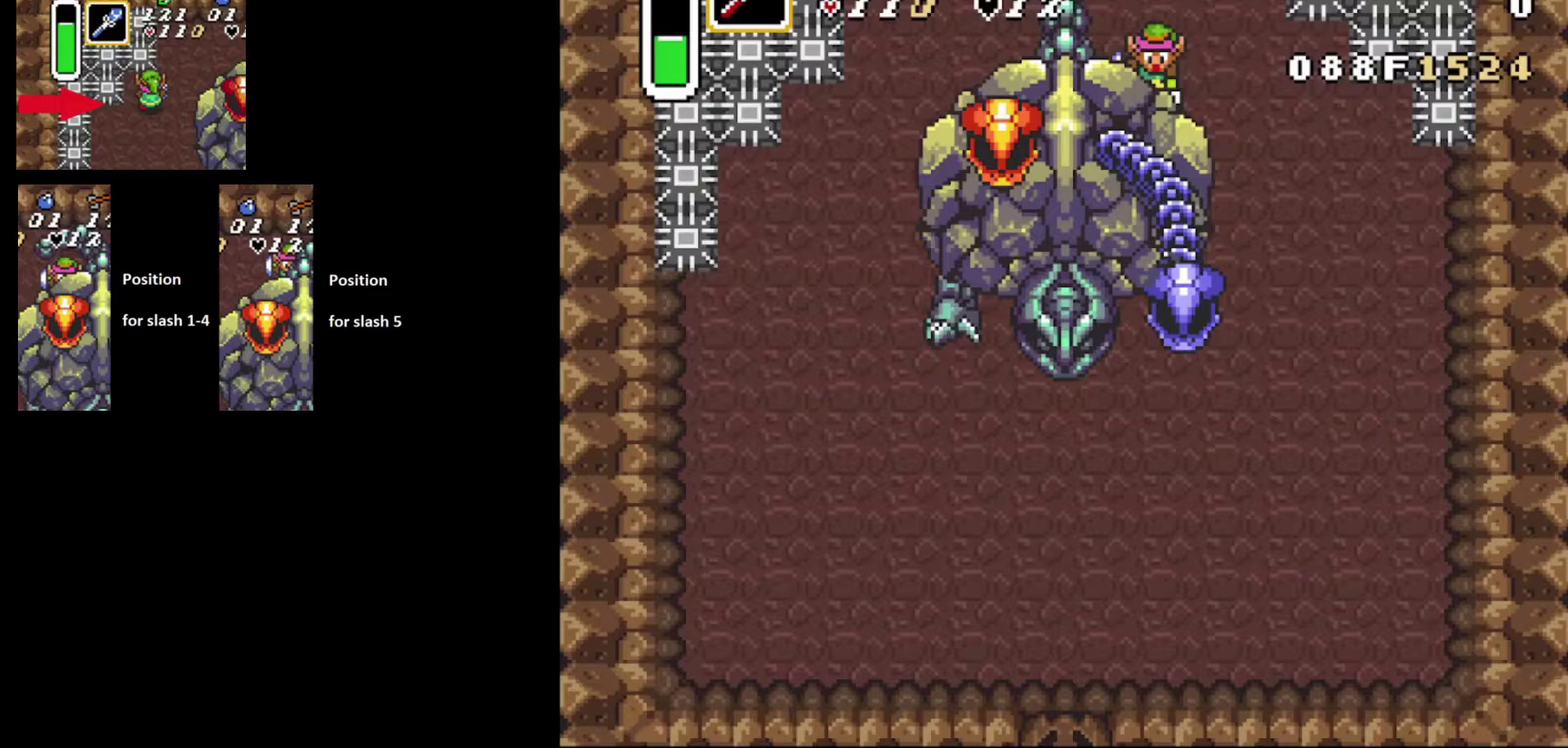
{"dt_ms": 500, "buttons": ["DPAD_DOWN", "DPAD_RIGHT"], "events": []}
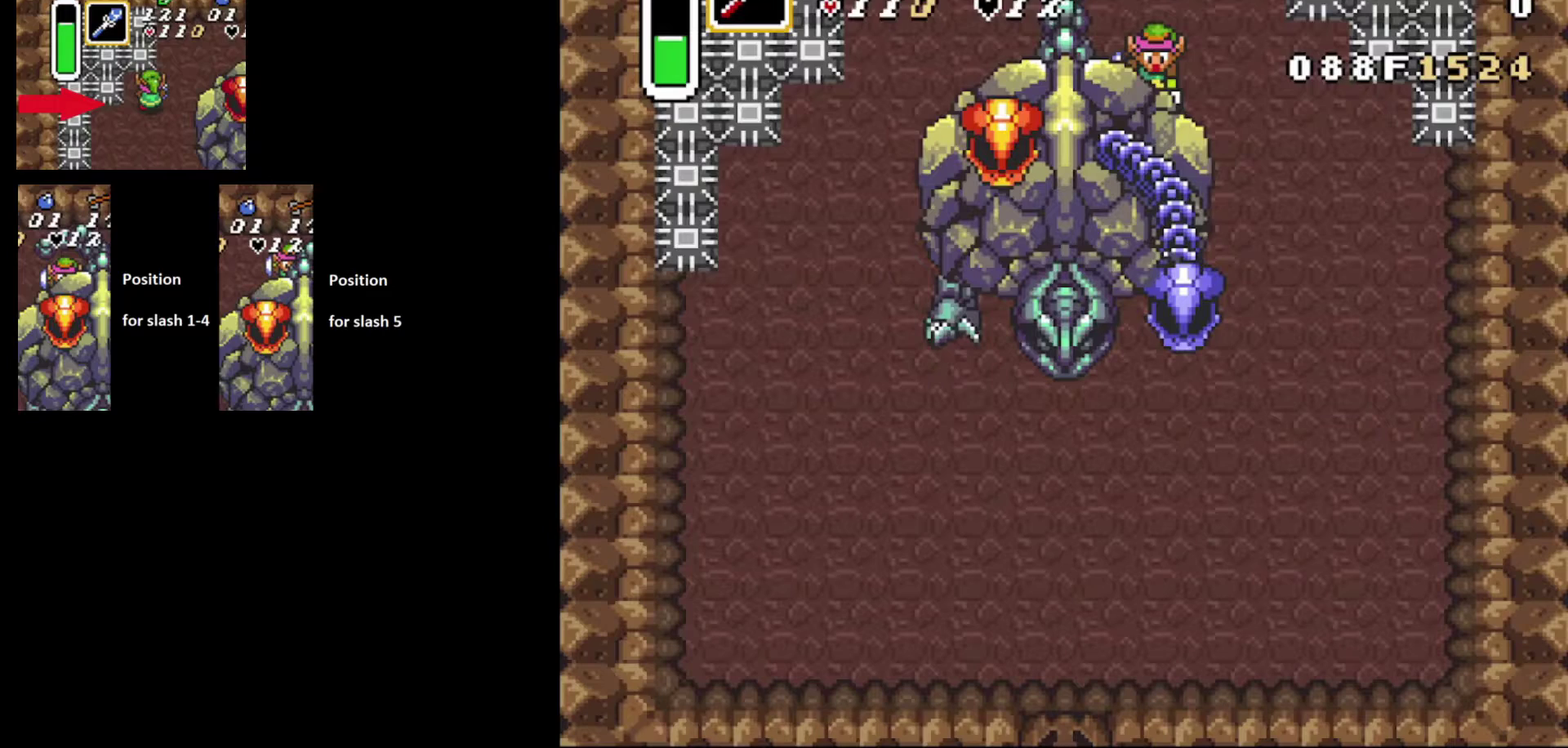
{"dt_ms": 500, "buttons": ["DPAD_DOWN", "DPAD_RIGHT"], "events": []}
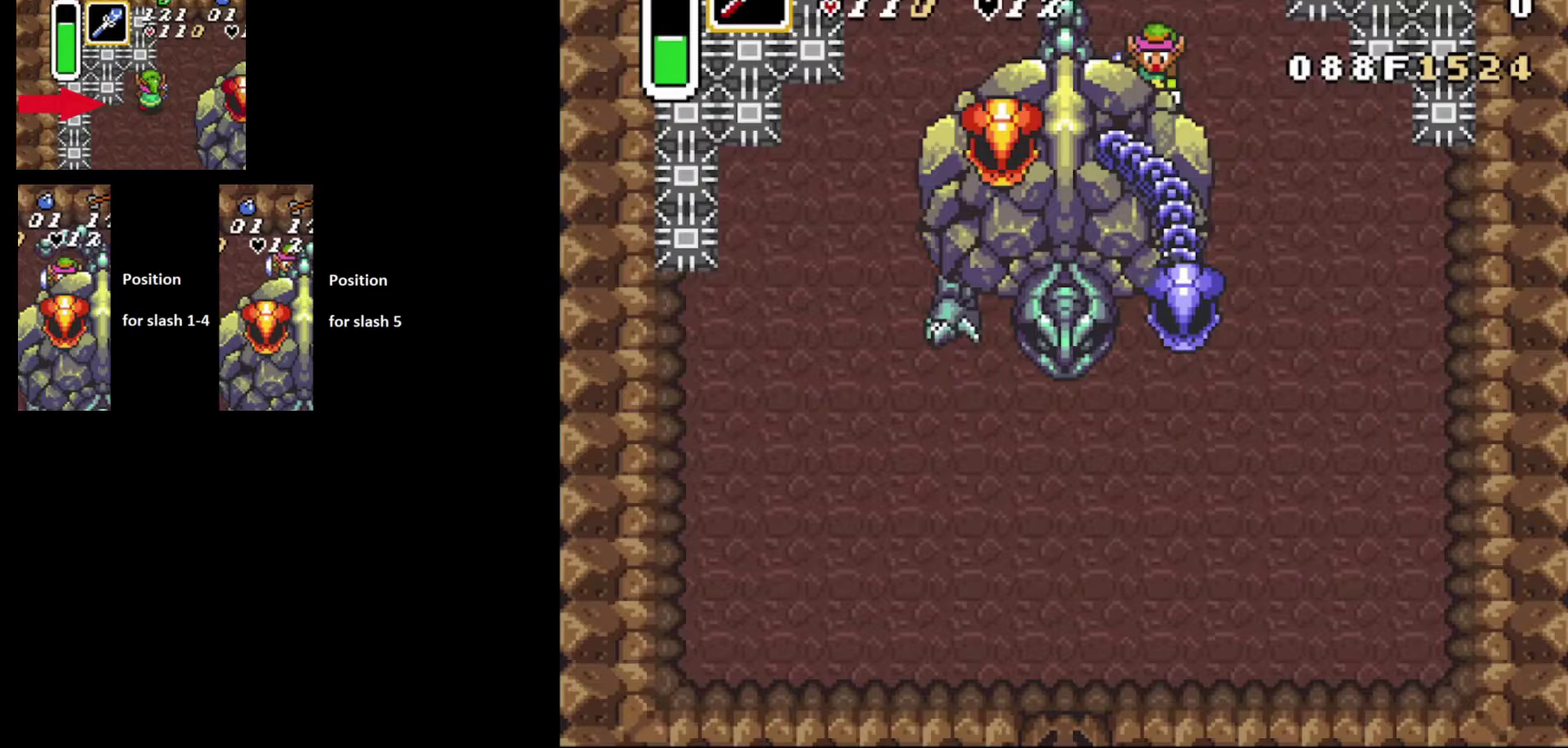
{"dt_ms": 500, "buttons": ["DPAD_DOWN", "DPAD_RIGHT"], "events": []}
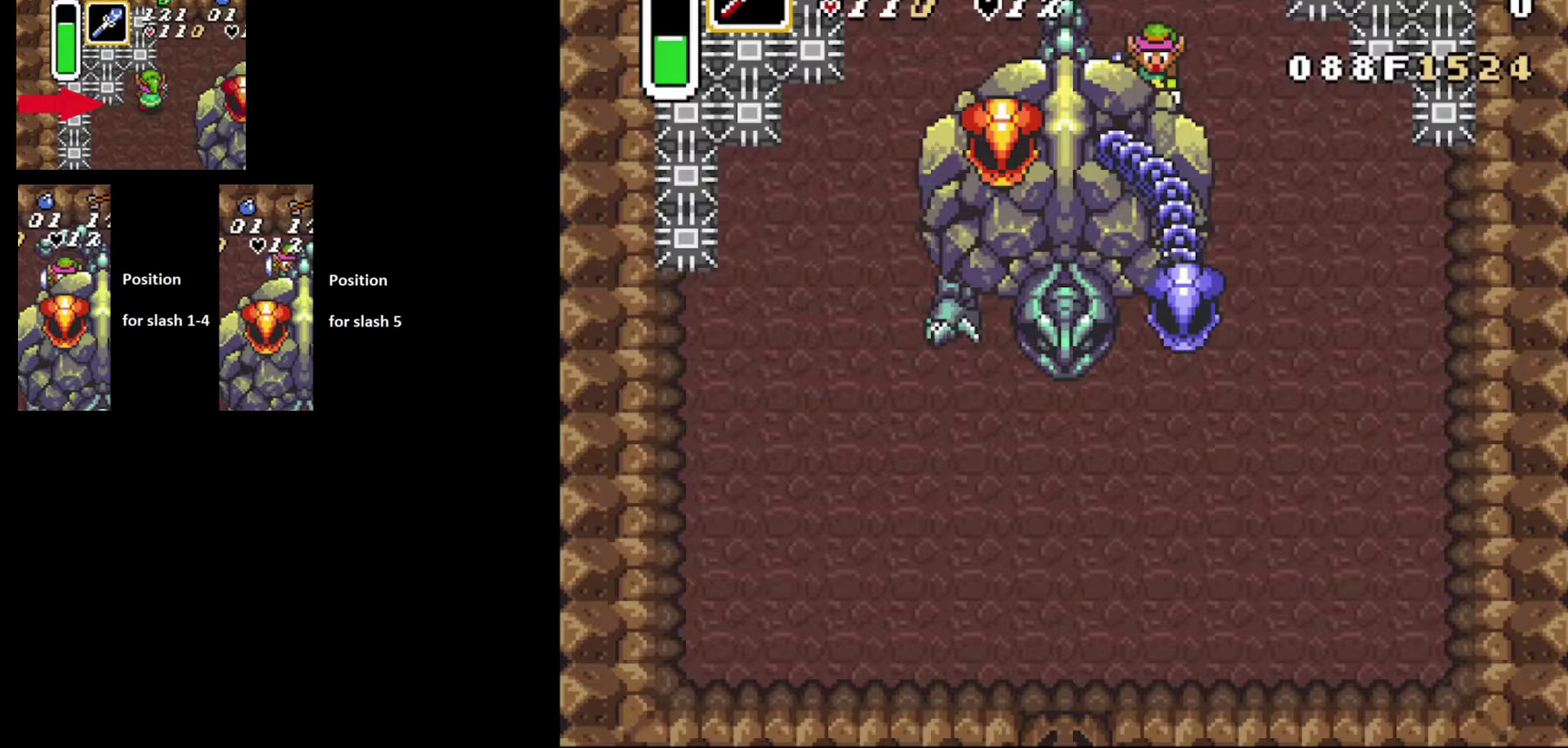
{"dt_ms": 500, "buttons": ["DPAD_DOWN", "DPAD_RIGHT"], "events": []}
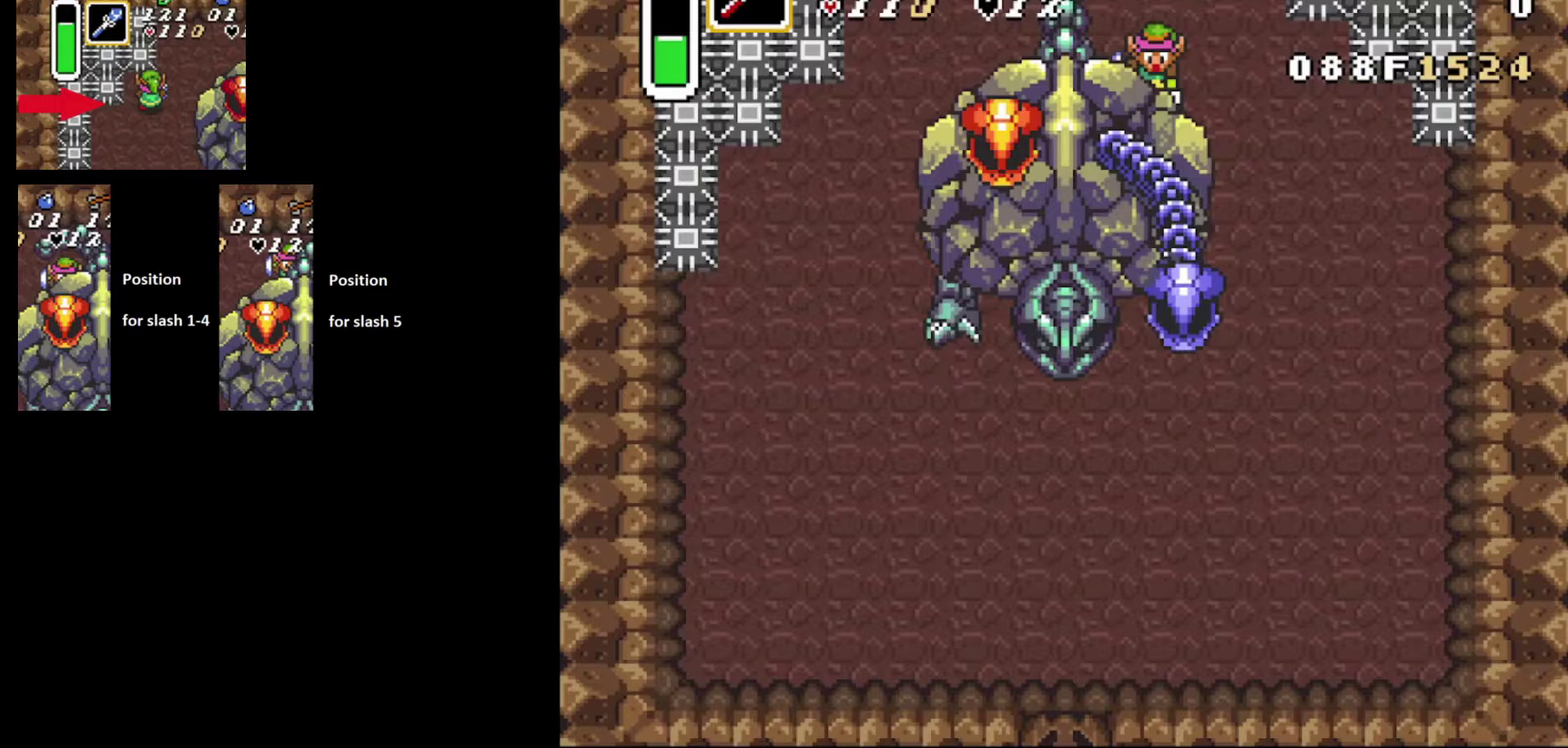
{"dt_ms": 500, "buttons": ["DPAD_DOWN", "DPAD_RIGHT"], "events": []}
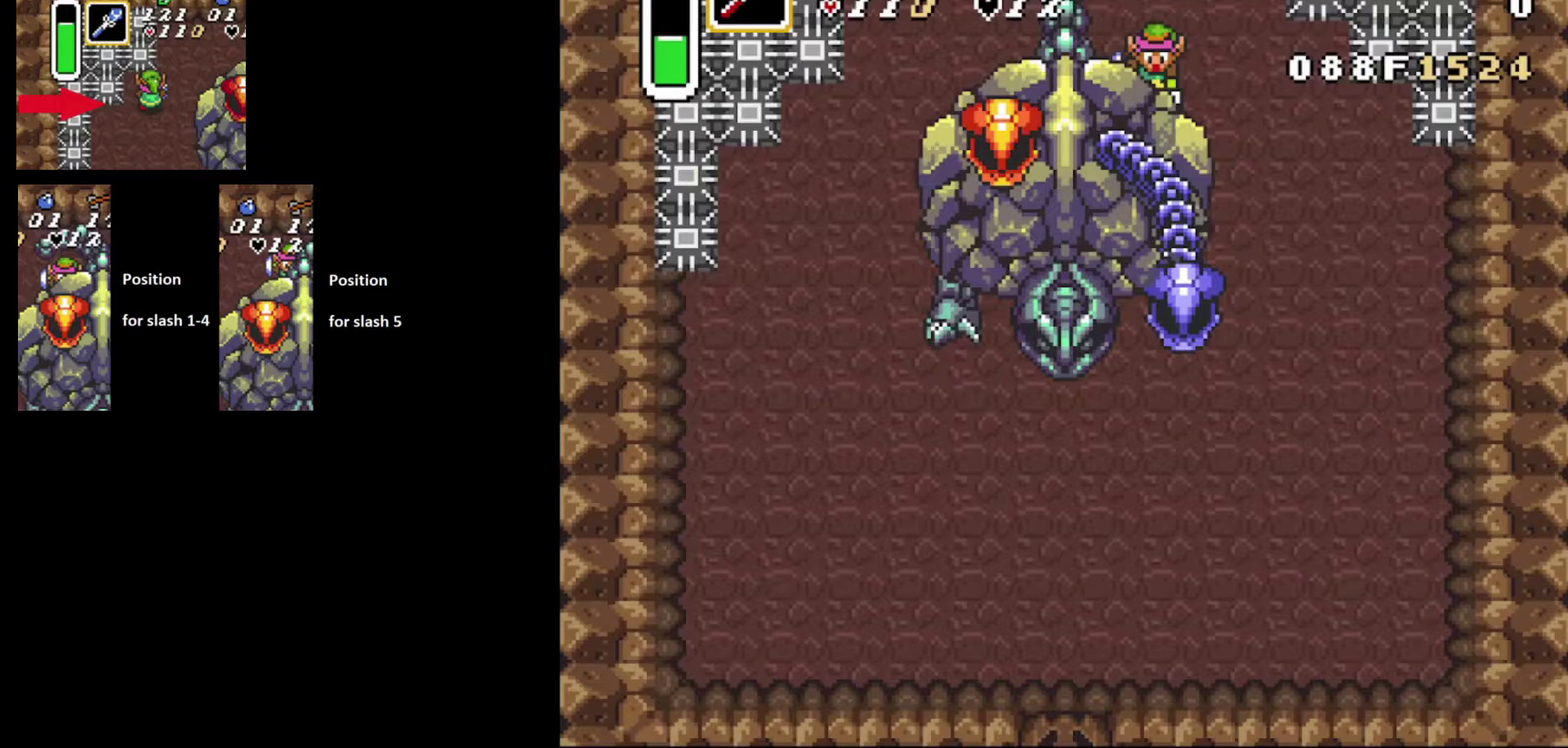
{"dt_ms": 500, "buttons": ["DPAD_DOWN", "DPAD_RIGHT"], "events": []}
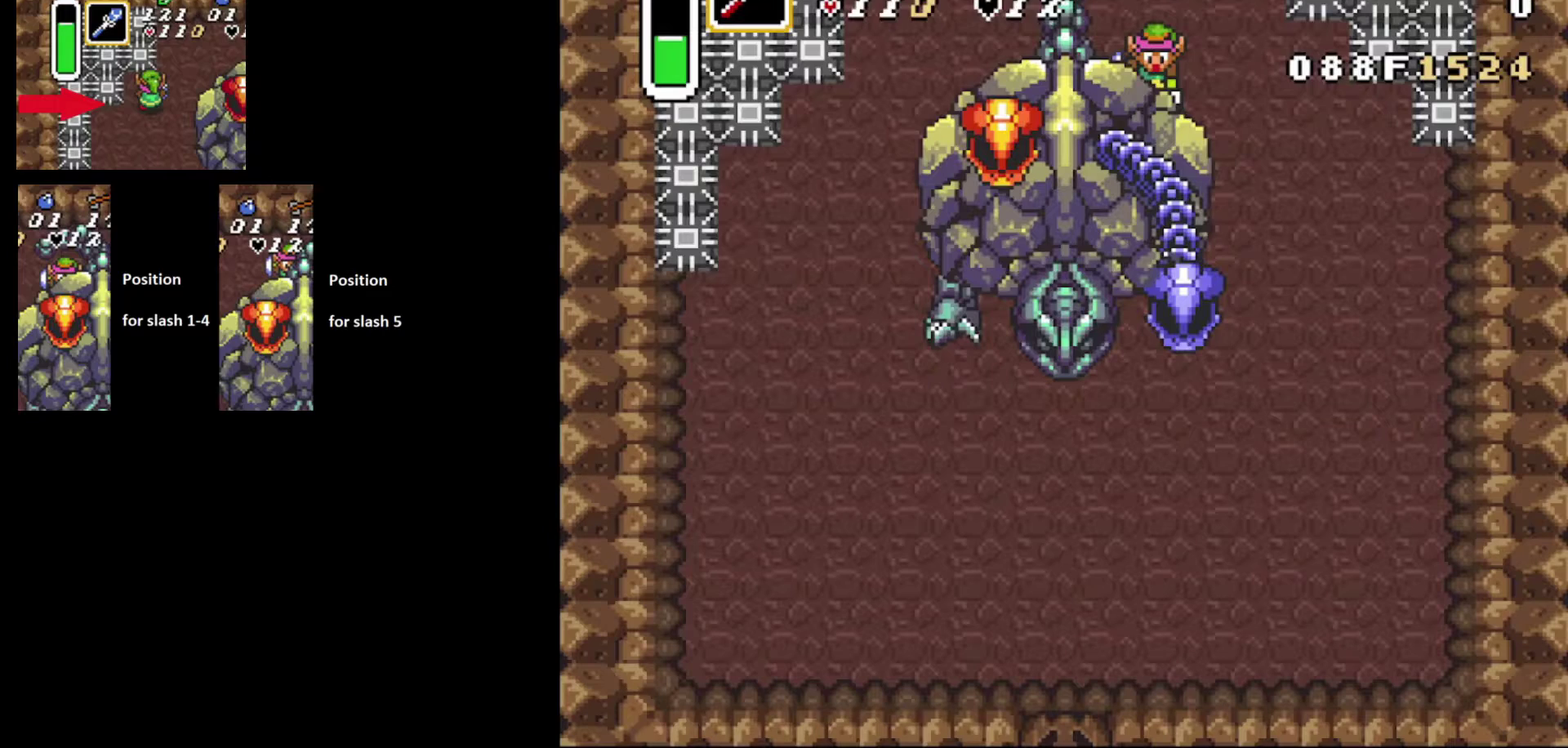
{"dt_ms": 500, "buttons": ["DPAD_DOWN", "DPAD_RIGHT"], "events": []}
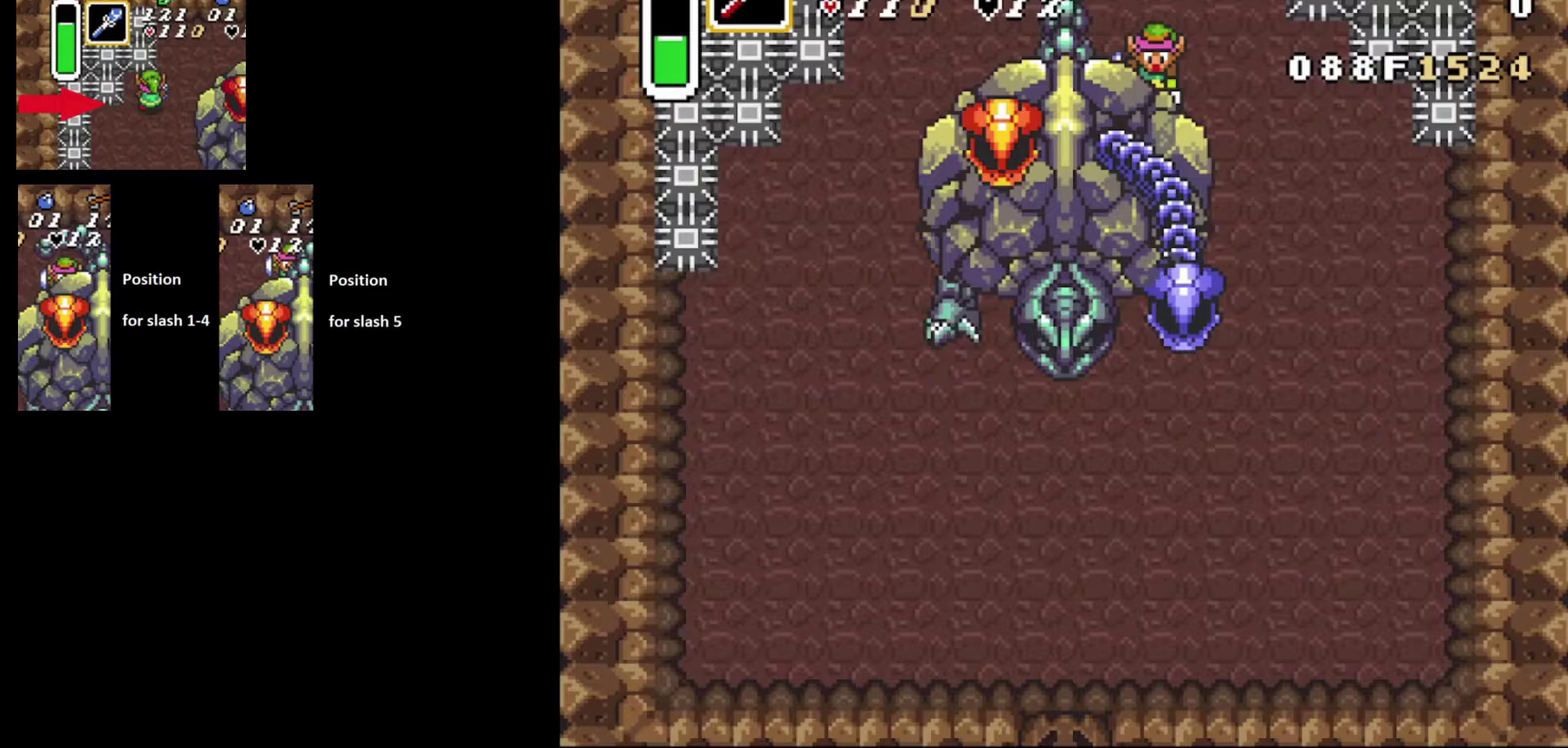
{"dt_ms": 500, "buttons": ["DPAD_DOWN", "DPAD_RIGHT"], "events": []}
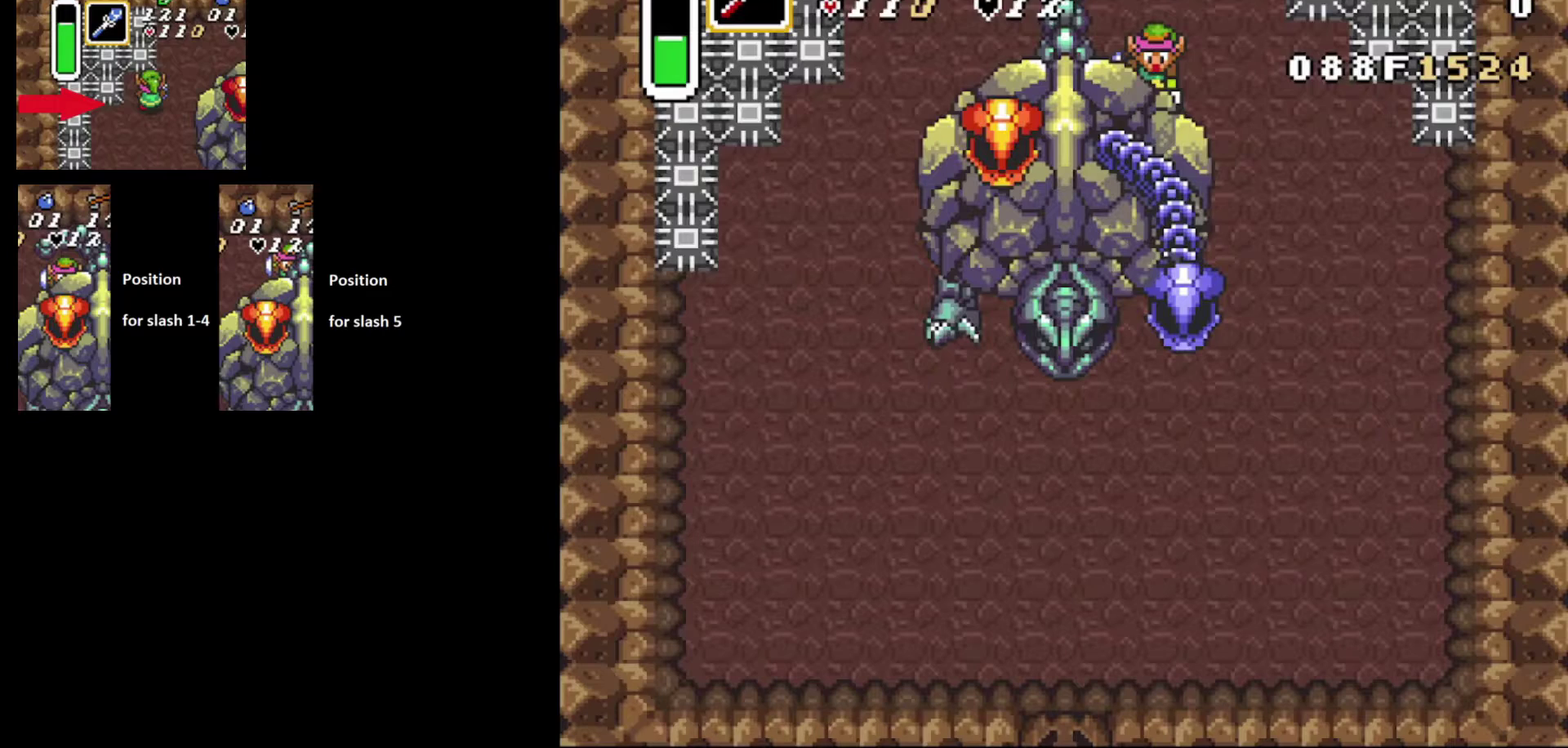
{"dt_ms": 500, "buttons": ["DPAD_DOWN", "DPAD_RIGHT"], "events": []}
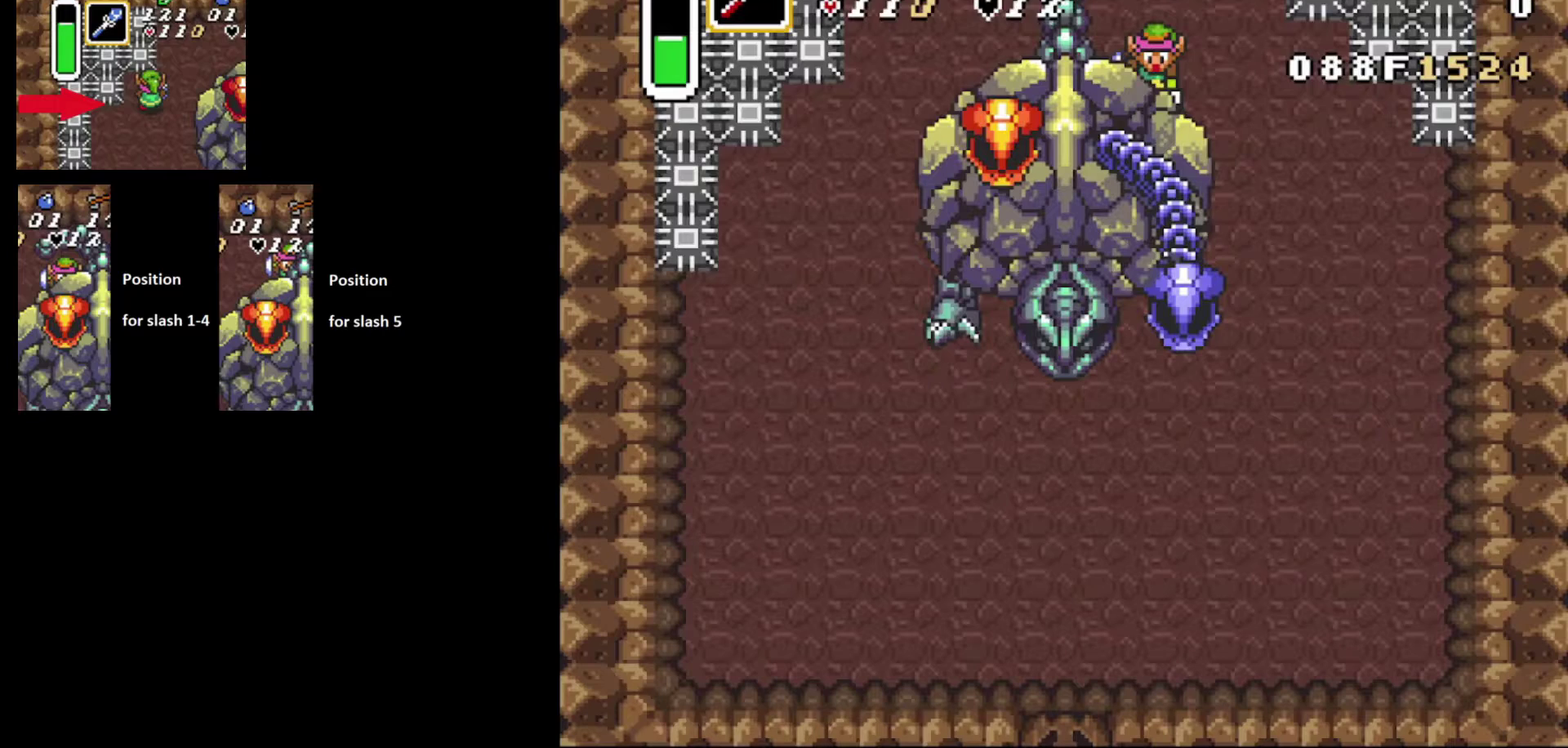
{"dt_ms": 500, "buttons": ["DPAD_DOWN", "DPAD_RIGHT"], "events": []}
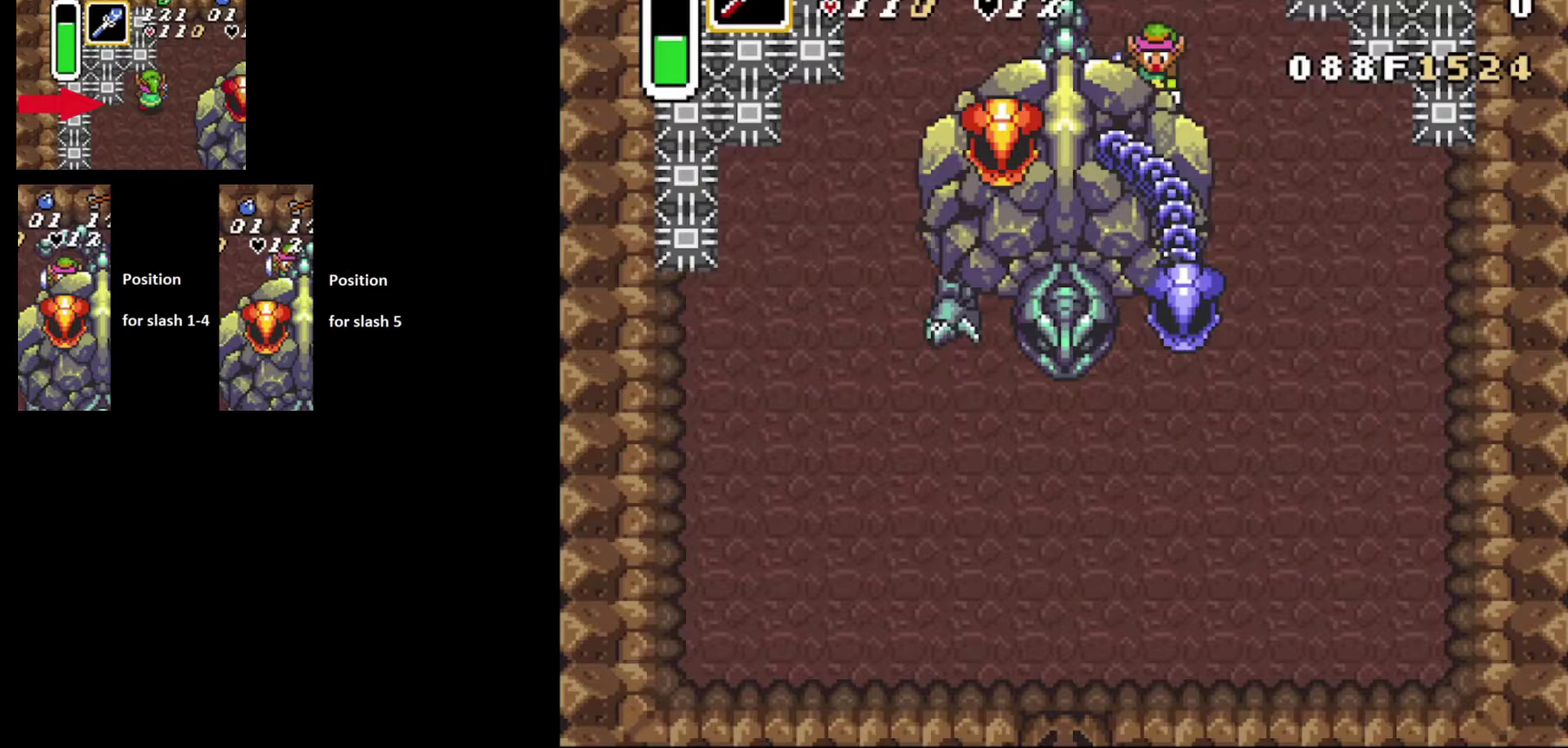
{"dt_ms": 500, "buttons": ["DPAD_DOWN", "DPAD_RIGHT"], "events": []}
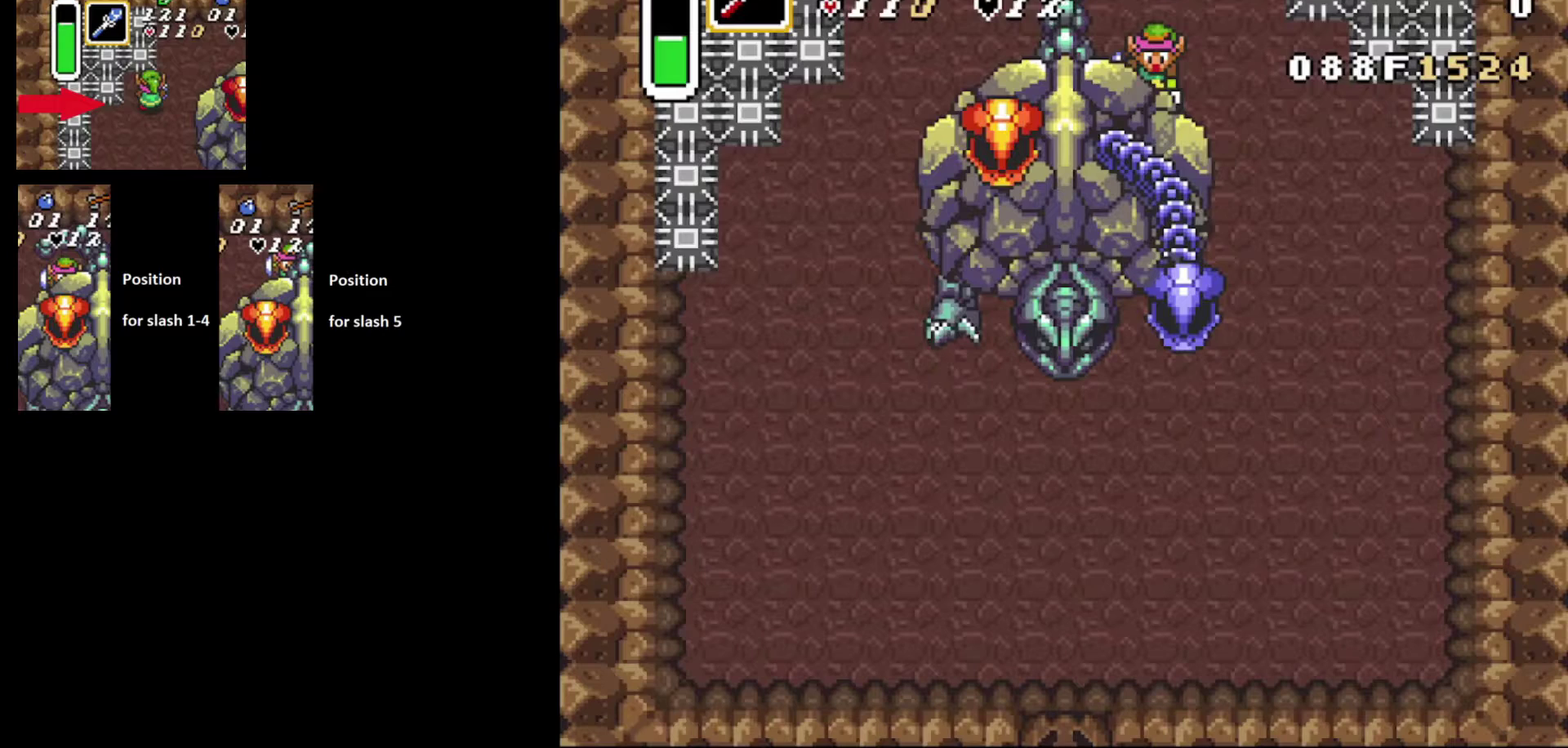
{"dt_ms": 500, "buttons": ["DPAD_DOWN", "DPAD_RIGHT"], "events": []}
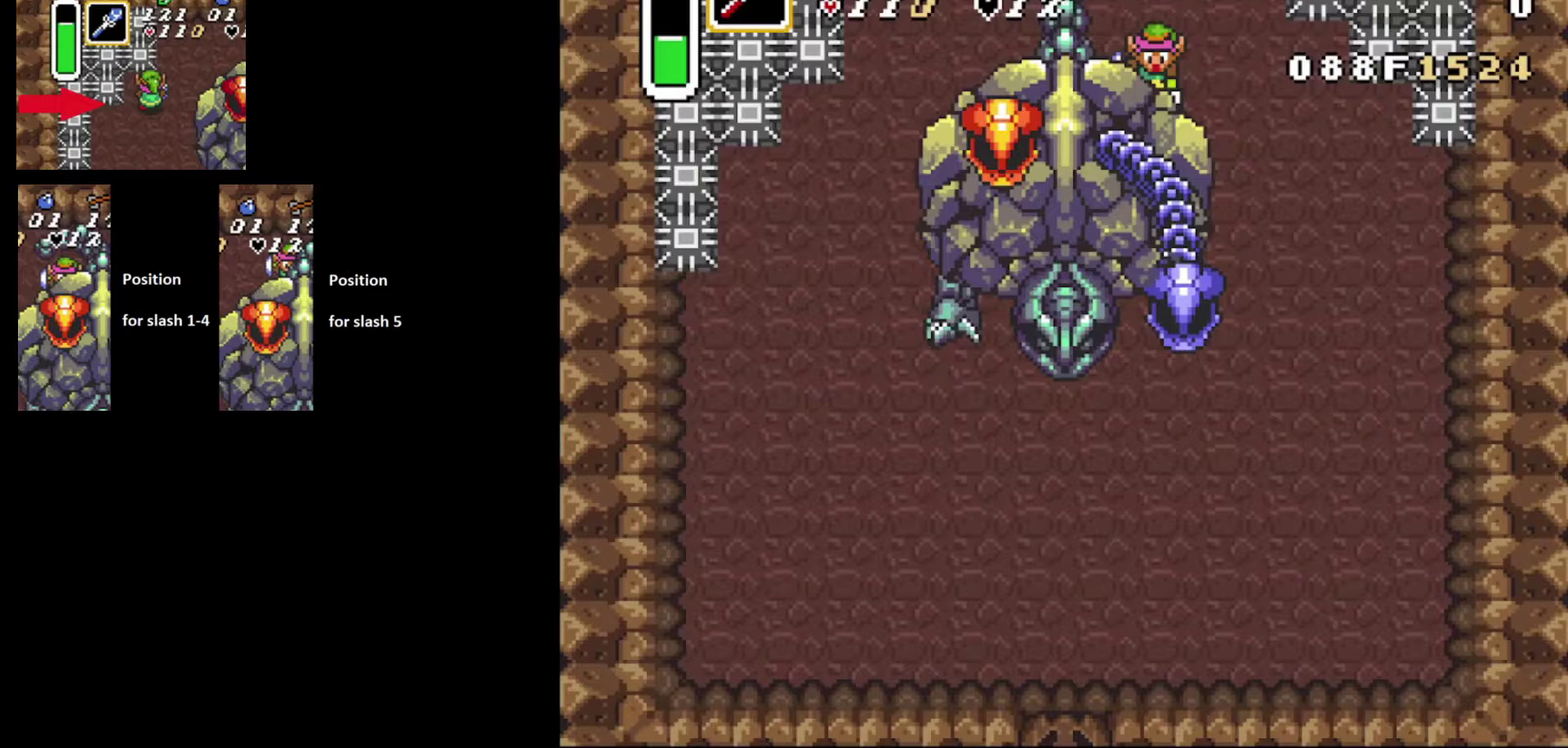
{"dt_ms": 500, "buttons": ["DPAD_DOWN", "DPAD_RIGHT"], "events": []}